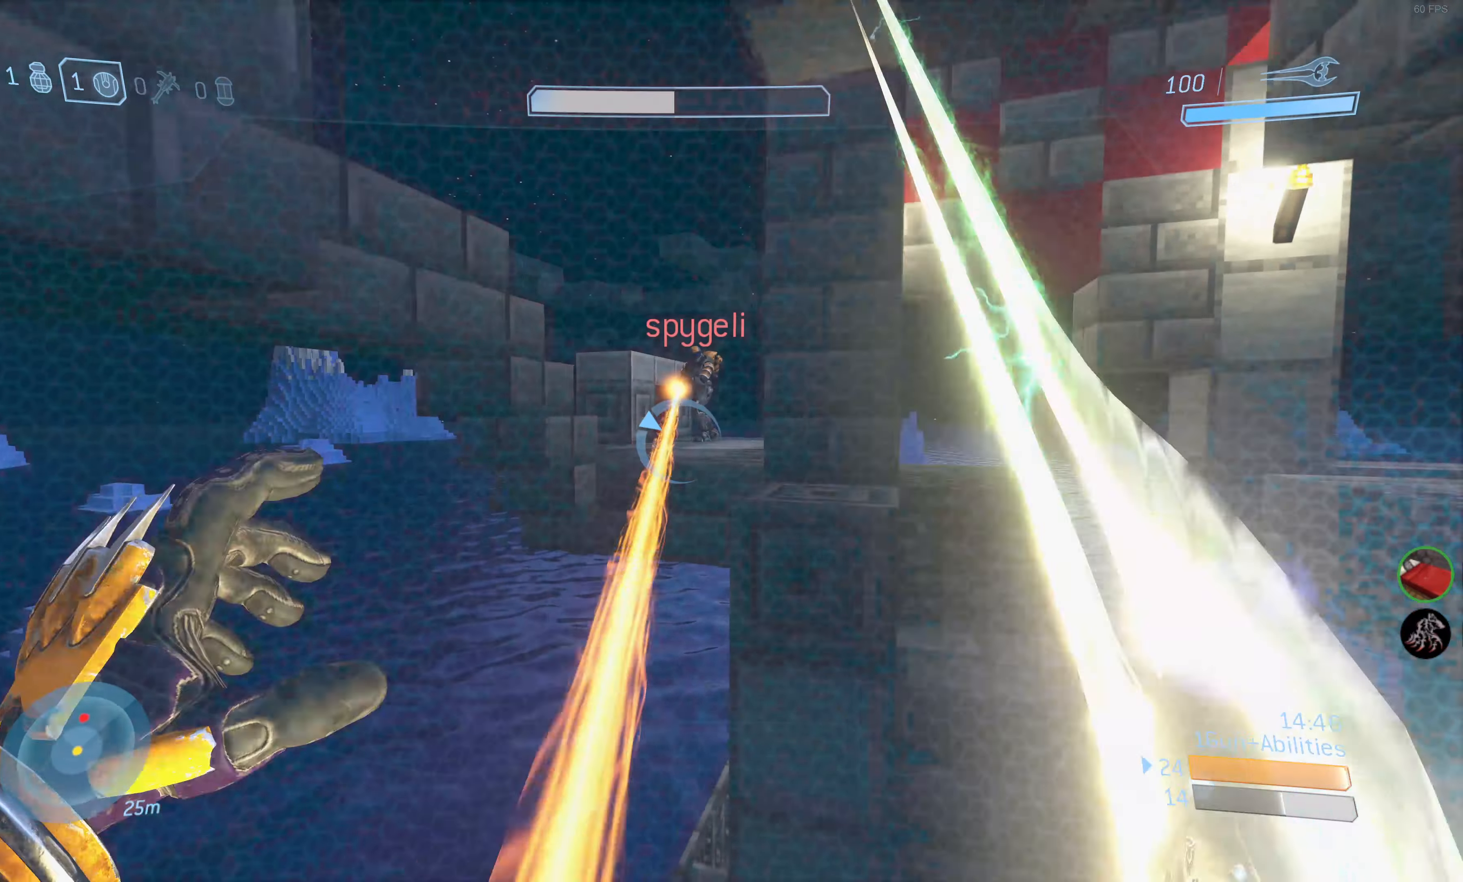
Gameplay with a controller (PlayStation layout); each line is a JSON object with the inputs held at the frame after it. "events" lists button and stick changes between this image and that frame as [ms after this image, input, new state], when the widget could be followed in between.
{"buttons": ["R2"], "left_stick": "up-left", "right_stick": "center", "events": [[50, "CROSS", "down"], [150, "left_stick", "up-left"], [166, "CROSS", "up"], [316, "right_stick", "up-right"], [433, "right_stick", "center"], [450, "R2", "down"]]}
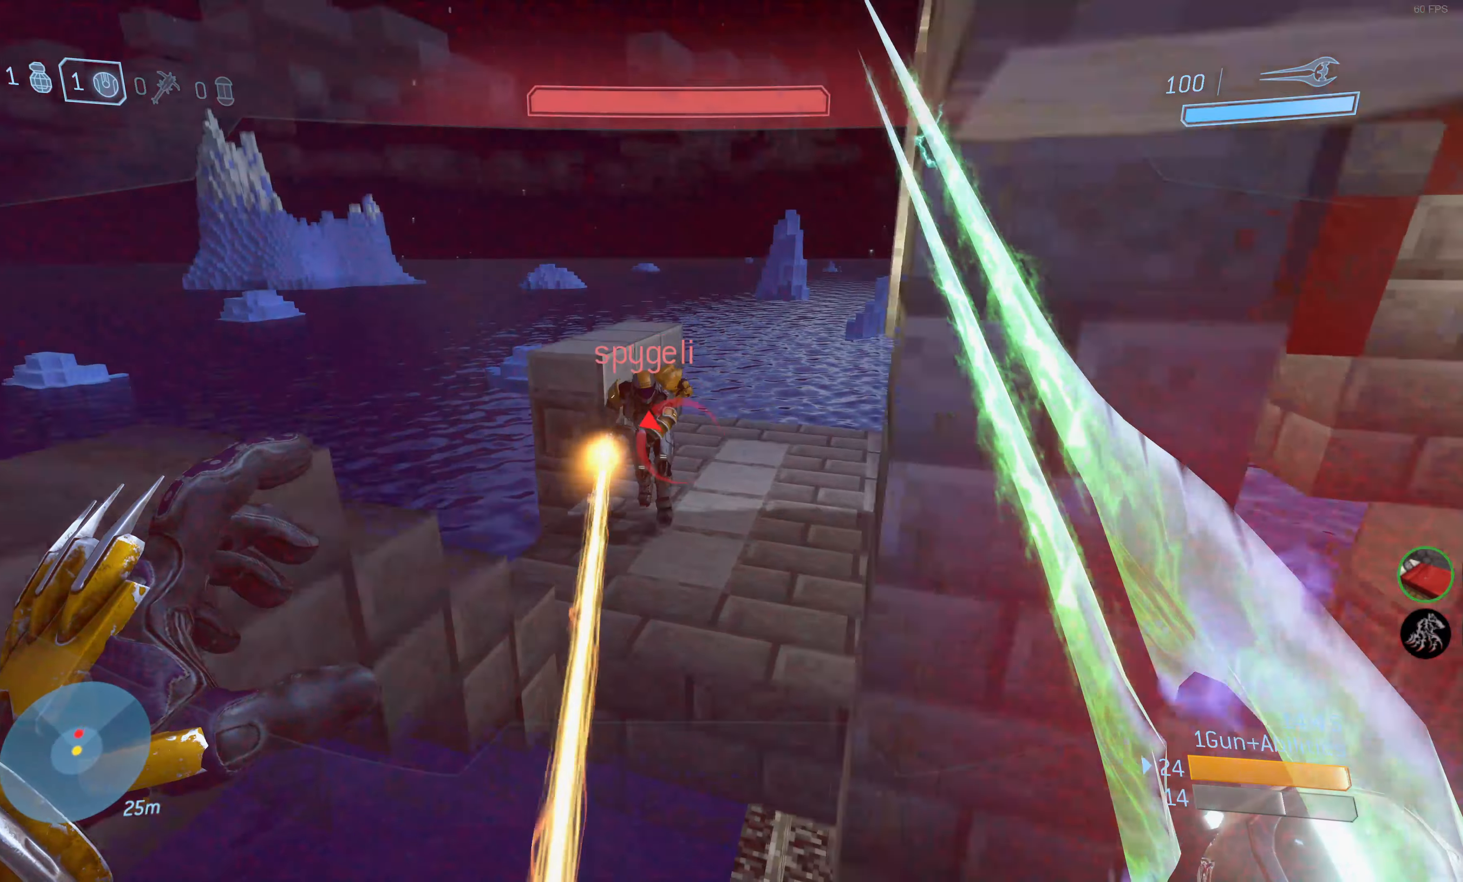
{"buttons": [], "left_stick": "up", "right_stick": "right", "events": [[16, "right_stick", "left"], [83, "R2", "up"], [166, "right_stick", "center"], [416, "left_stick", "up"], [466, "right_stick", "right"]]}
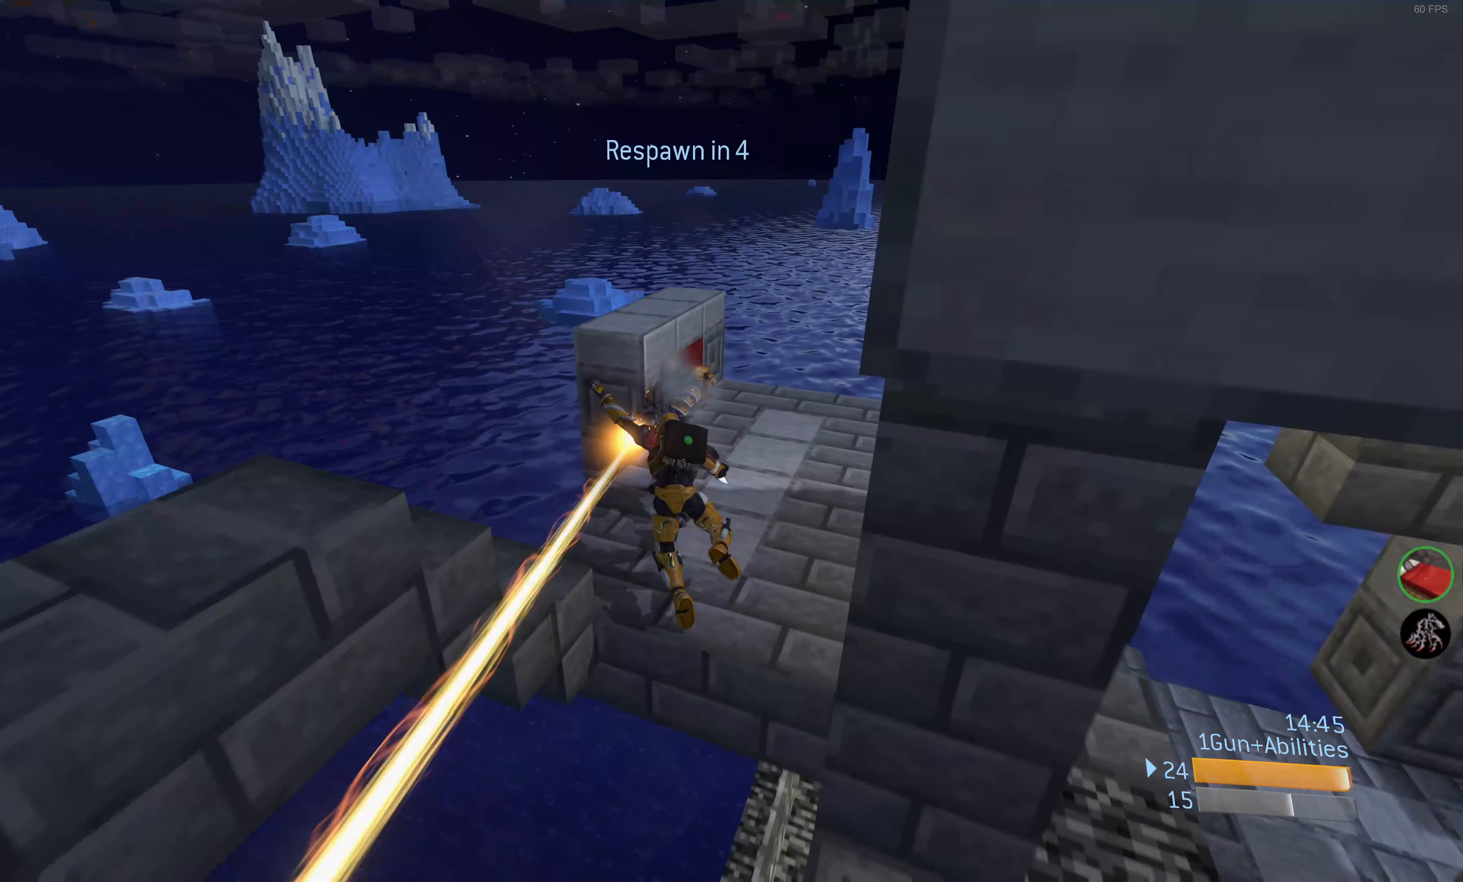
{"buttons": [], "left_stick": "center", "right_stick": "center", "events": [[116, "left_stick", "center"], [133, "right_stick", "center"]]}
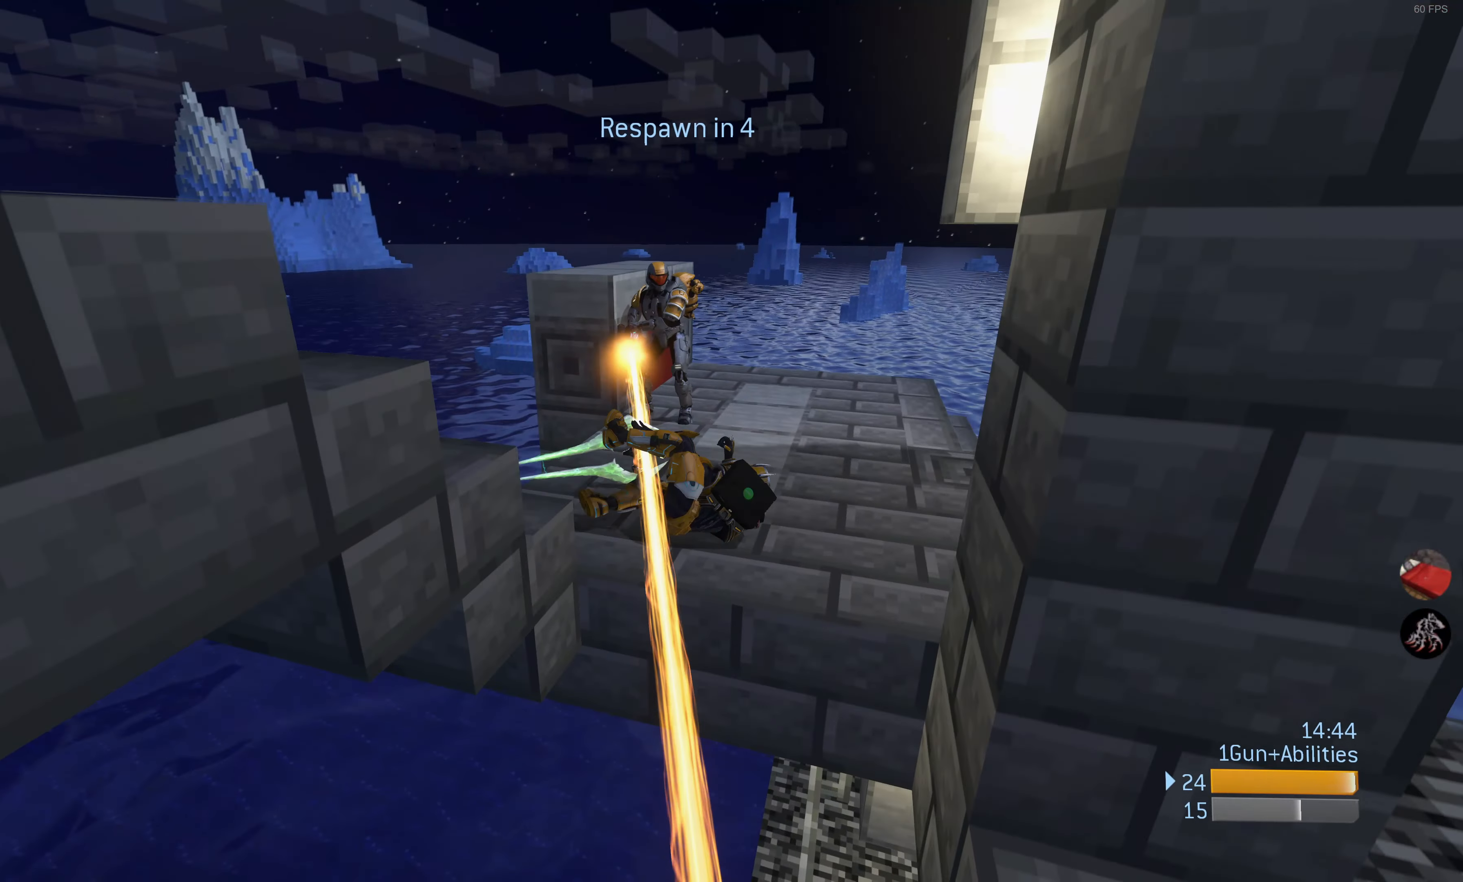
{"buttons": [], "left_stick": "center", "right_stick": "center", "events": []}
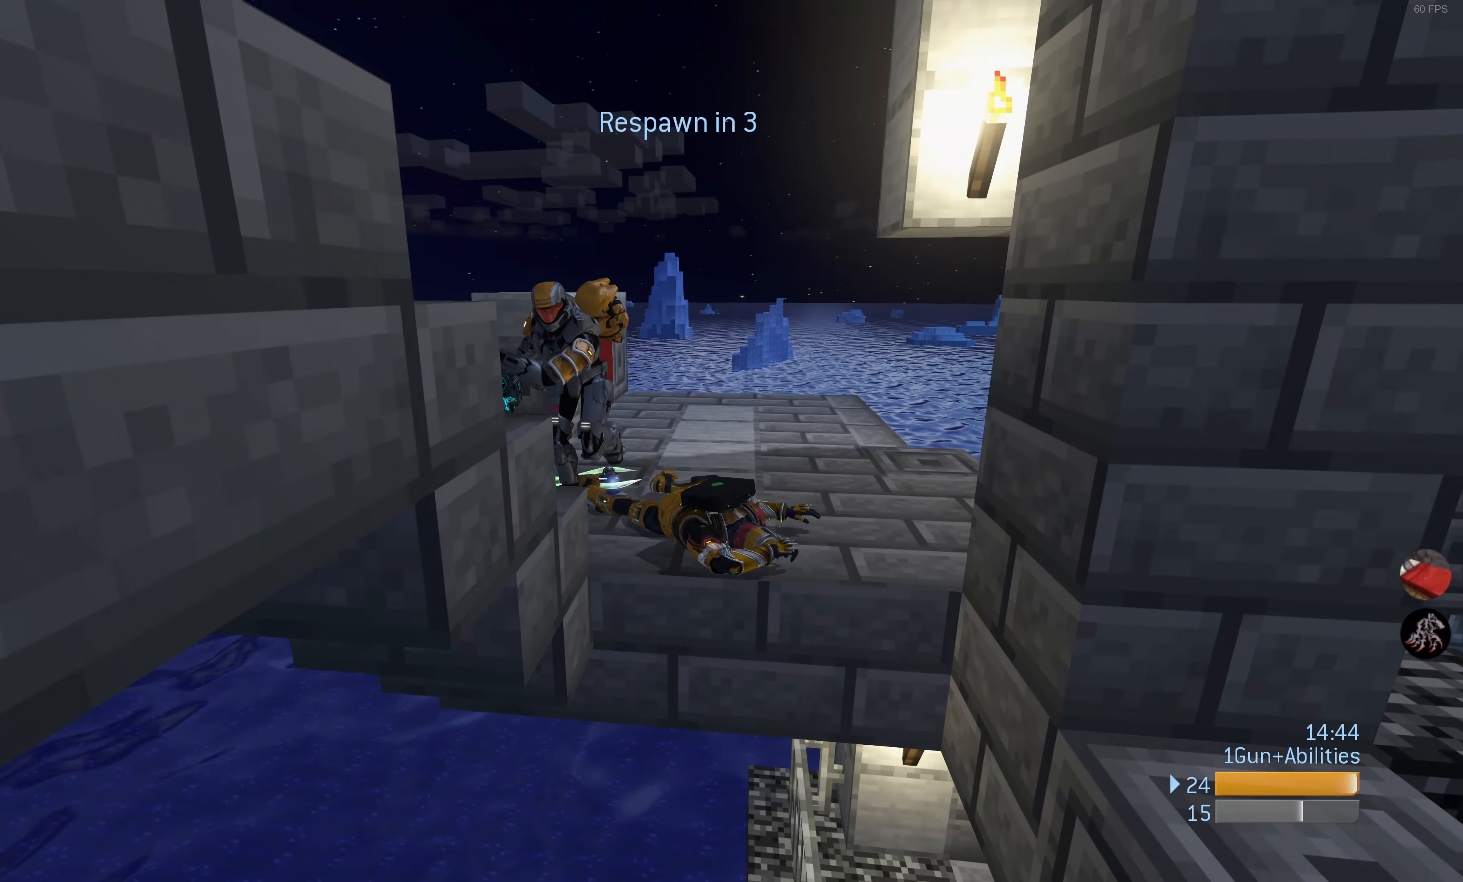
{"buttons": [], "left_stick": "center", "right_stick": "center", "events": [[300, "DPAD_UP", "down"], [433, "DPAD_UP", "up"]]}
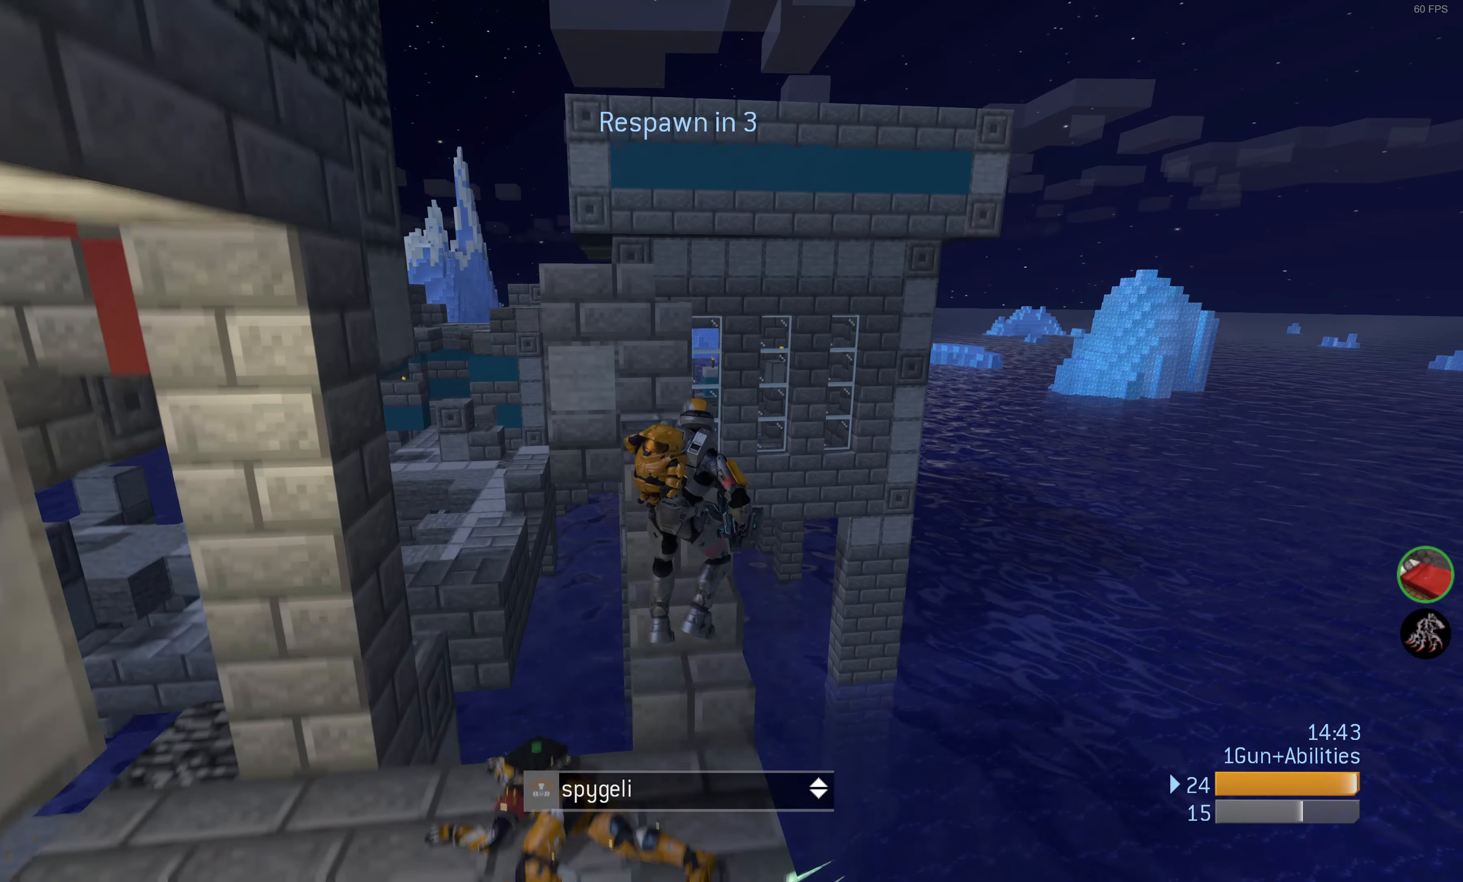
{"buttons": [], "left_stick": "center", "right_stick": "center", "events": []}
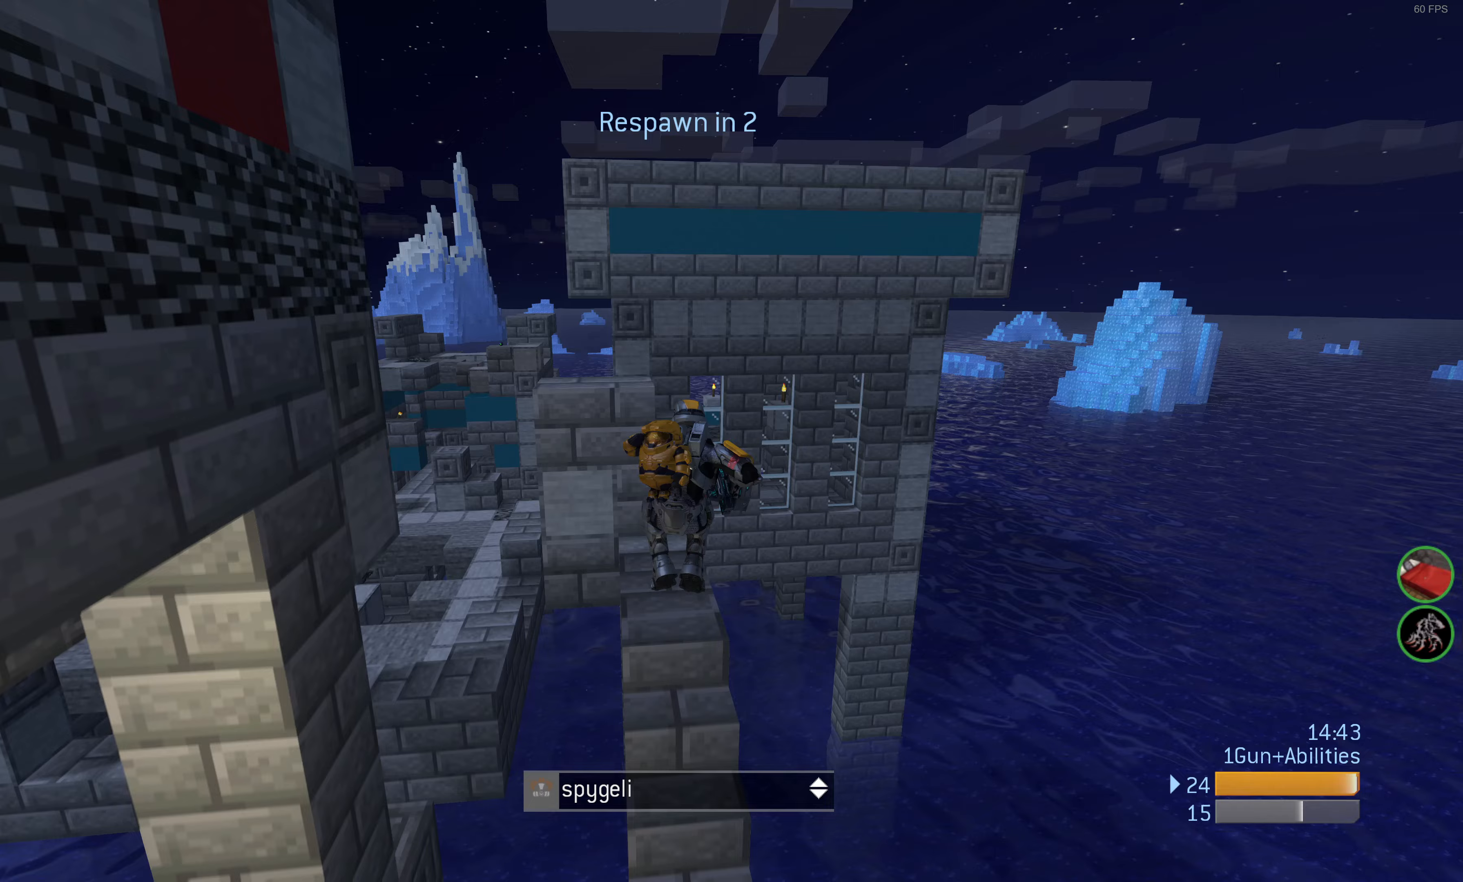
{"buttons": [], "left_stick": "center", "right_stick": "center", "events": []}
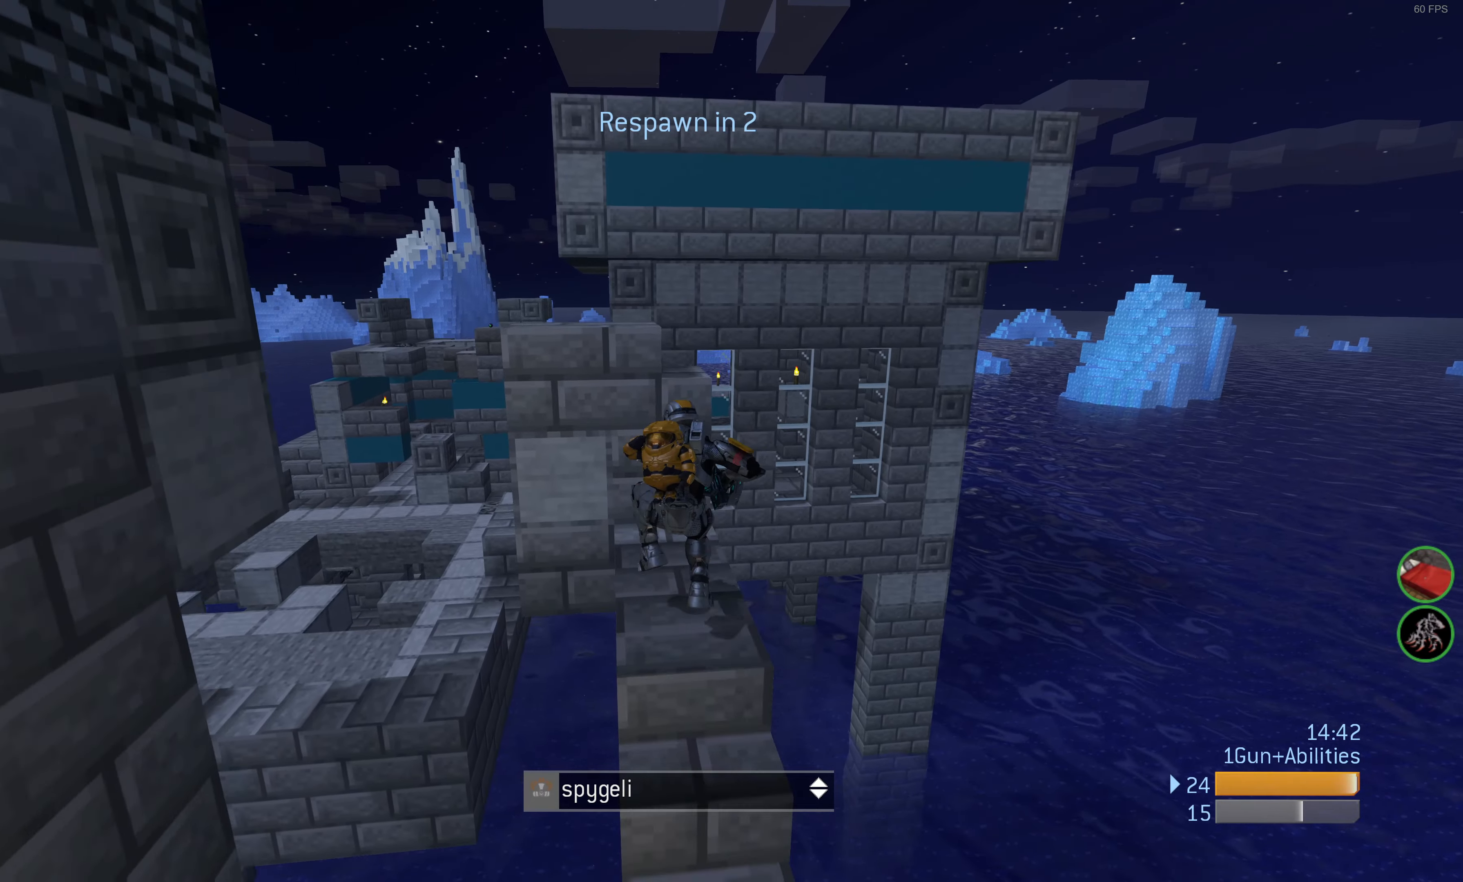
{"buttons": [], "left_stick": "center", "right_stick": "center", "events": []}
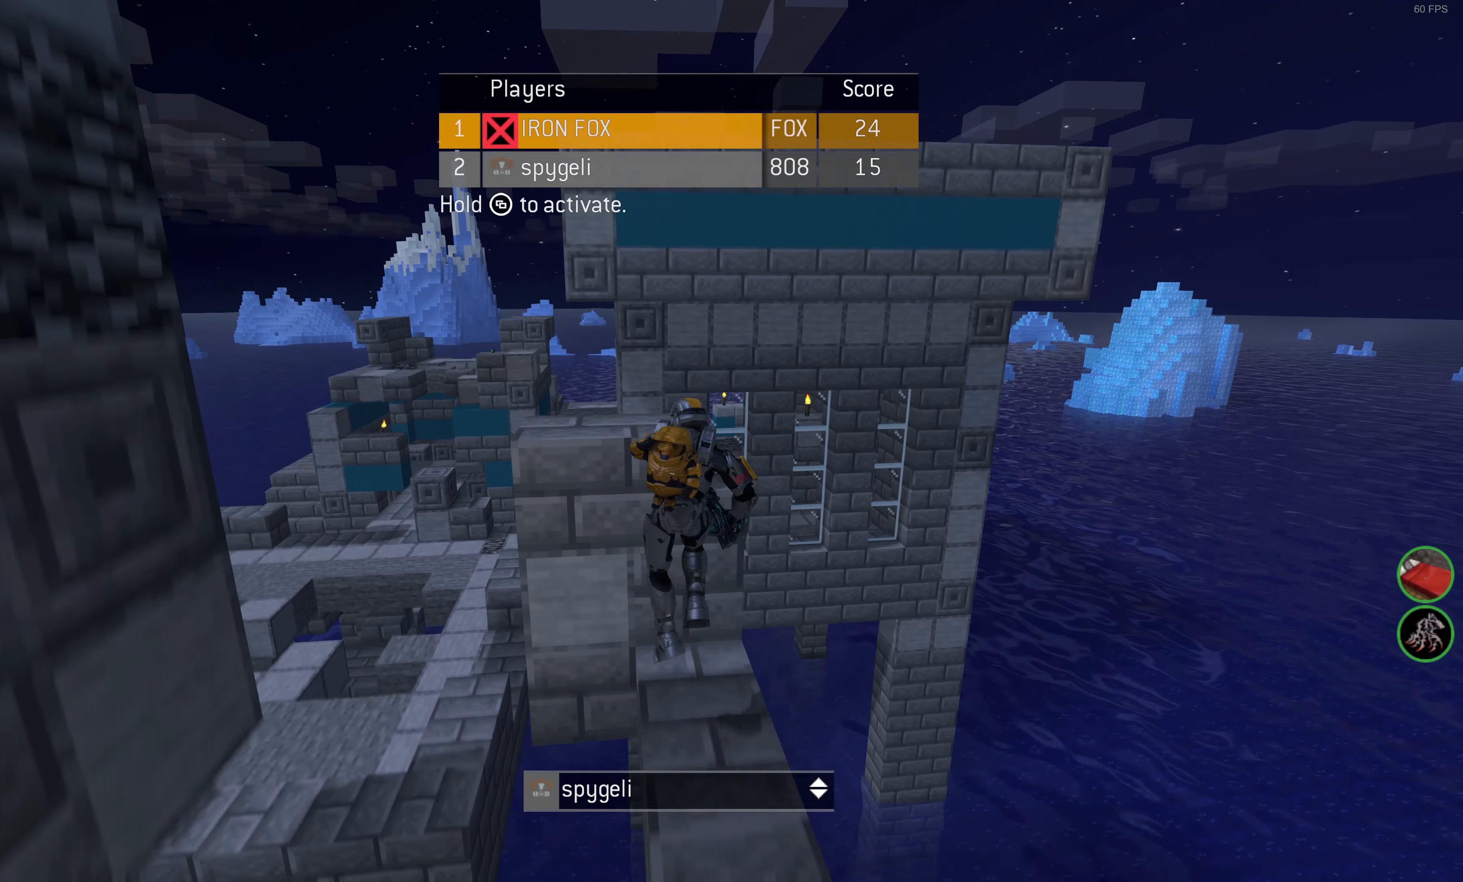
{"buttons": [], "left_stick": "center", "right_stick": "center", "events": []}
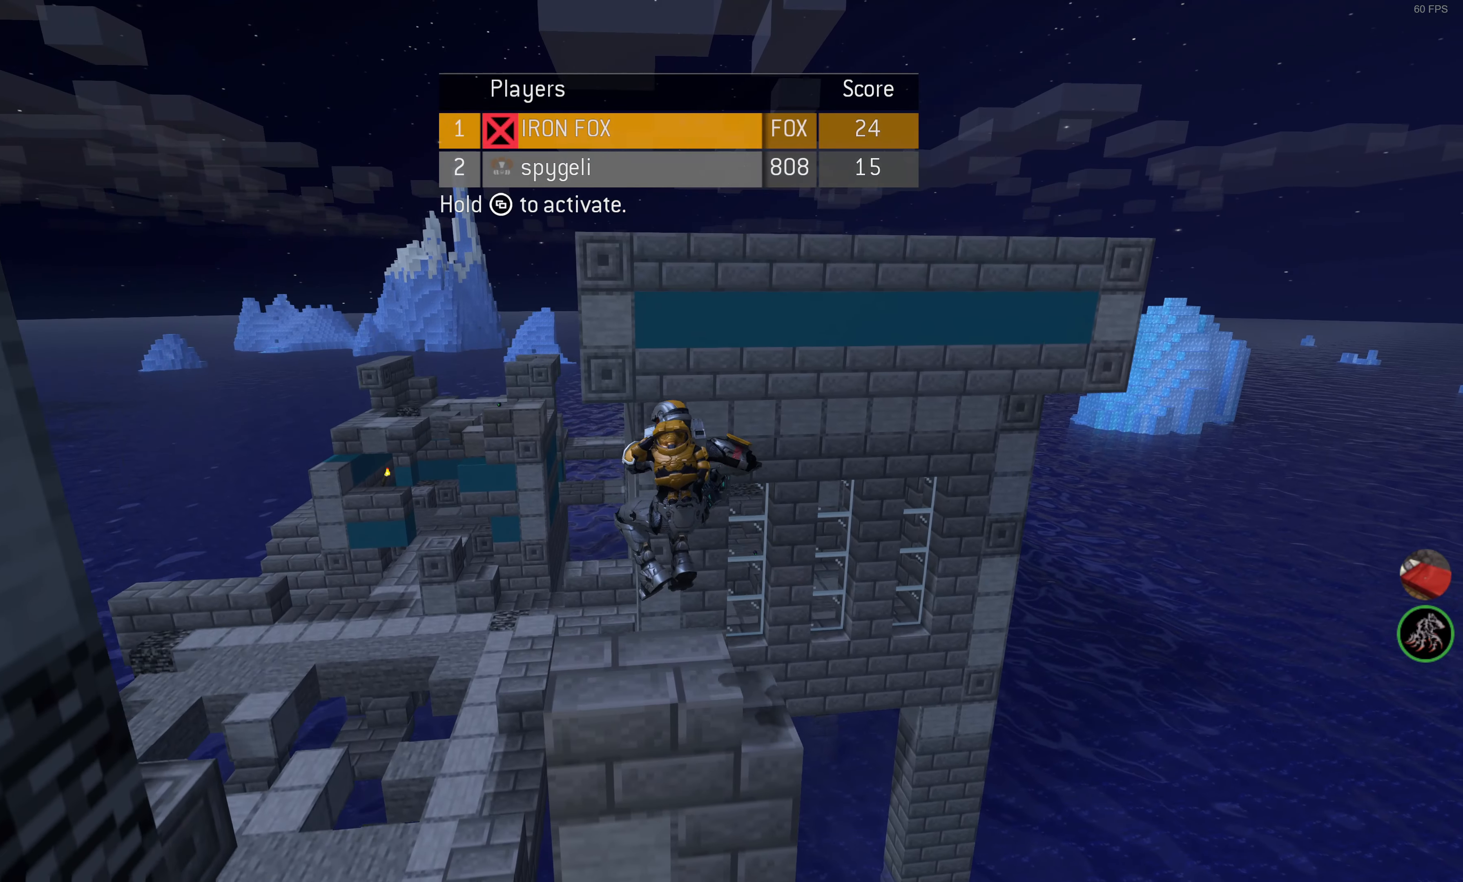
{"buttons": [], "left_stick": "center", "right_stick": "center", "events": []}
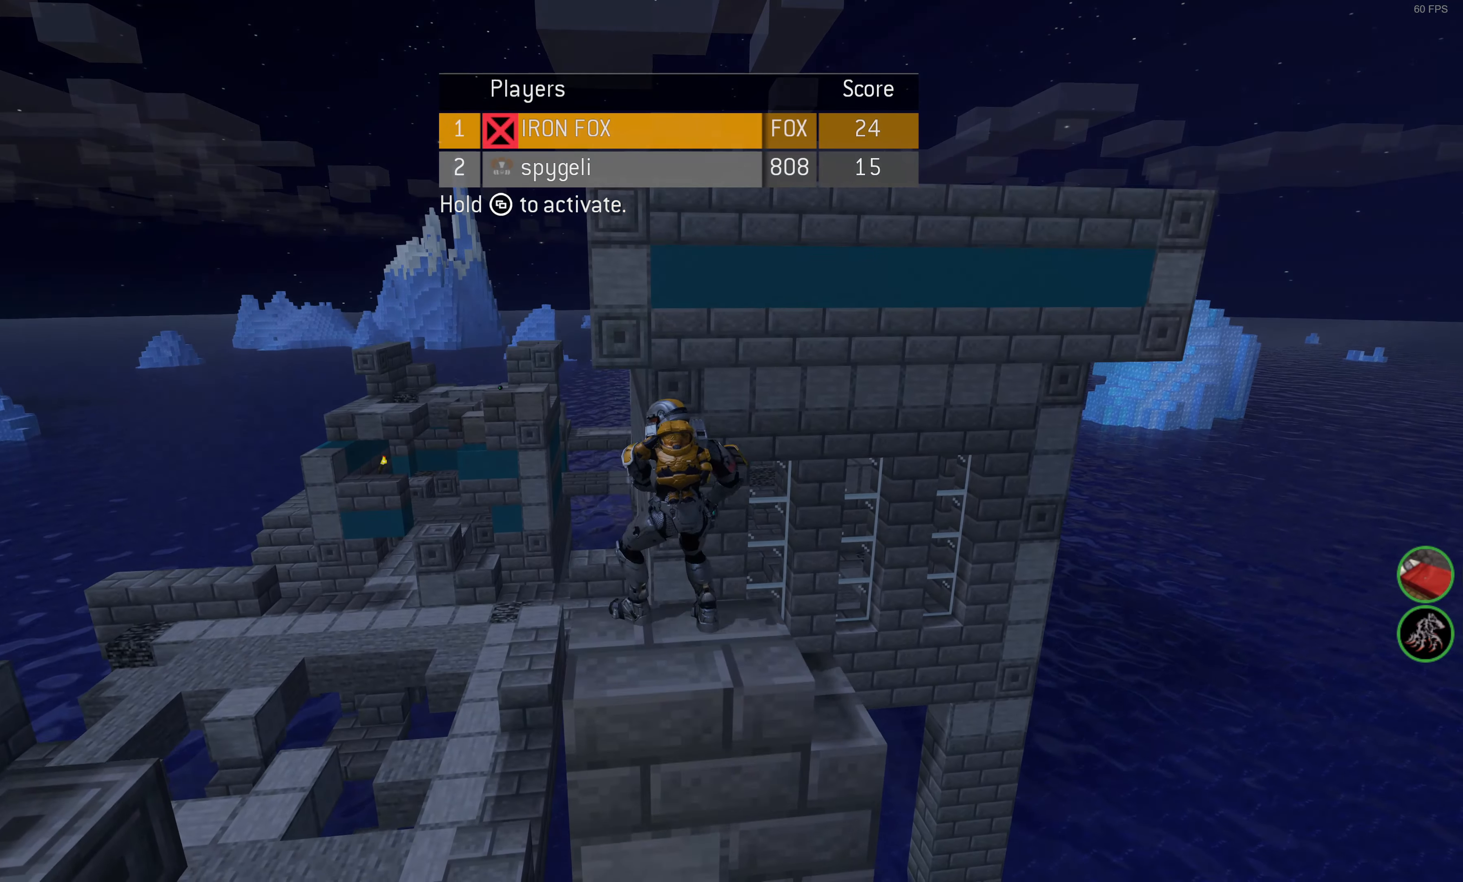
{"buttons": [], "left_stick": "center", "right_stick": "center", "events": []}
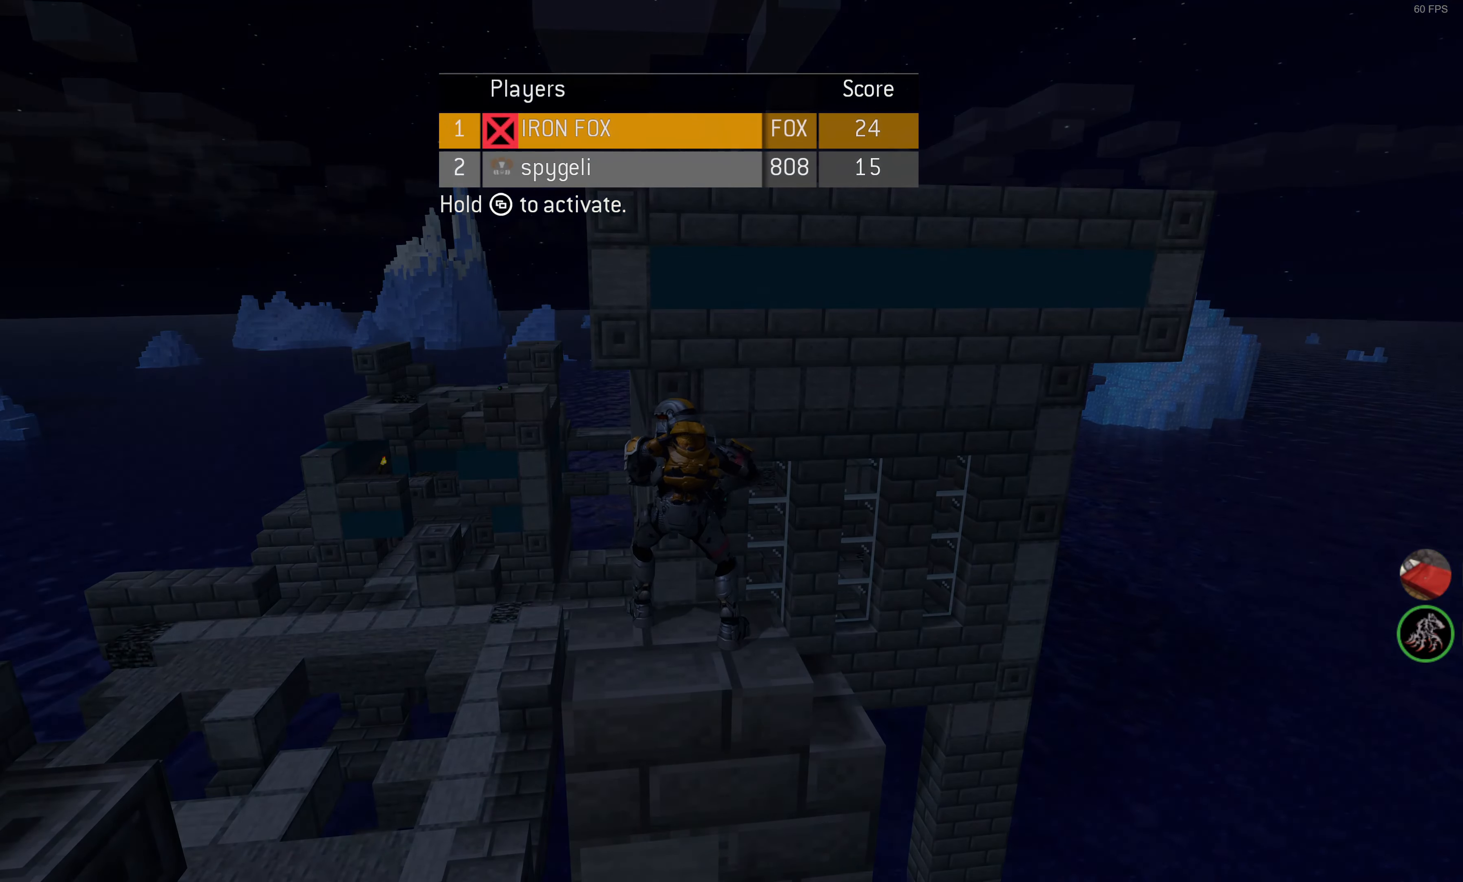
{"buttons": [], "left_stick": "center", "right_stick": "center", "events": []}
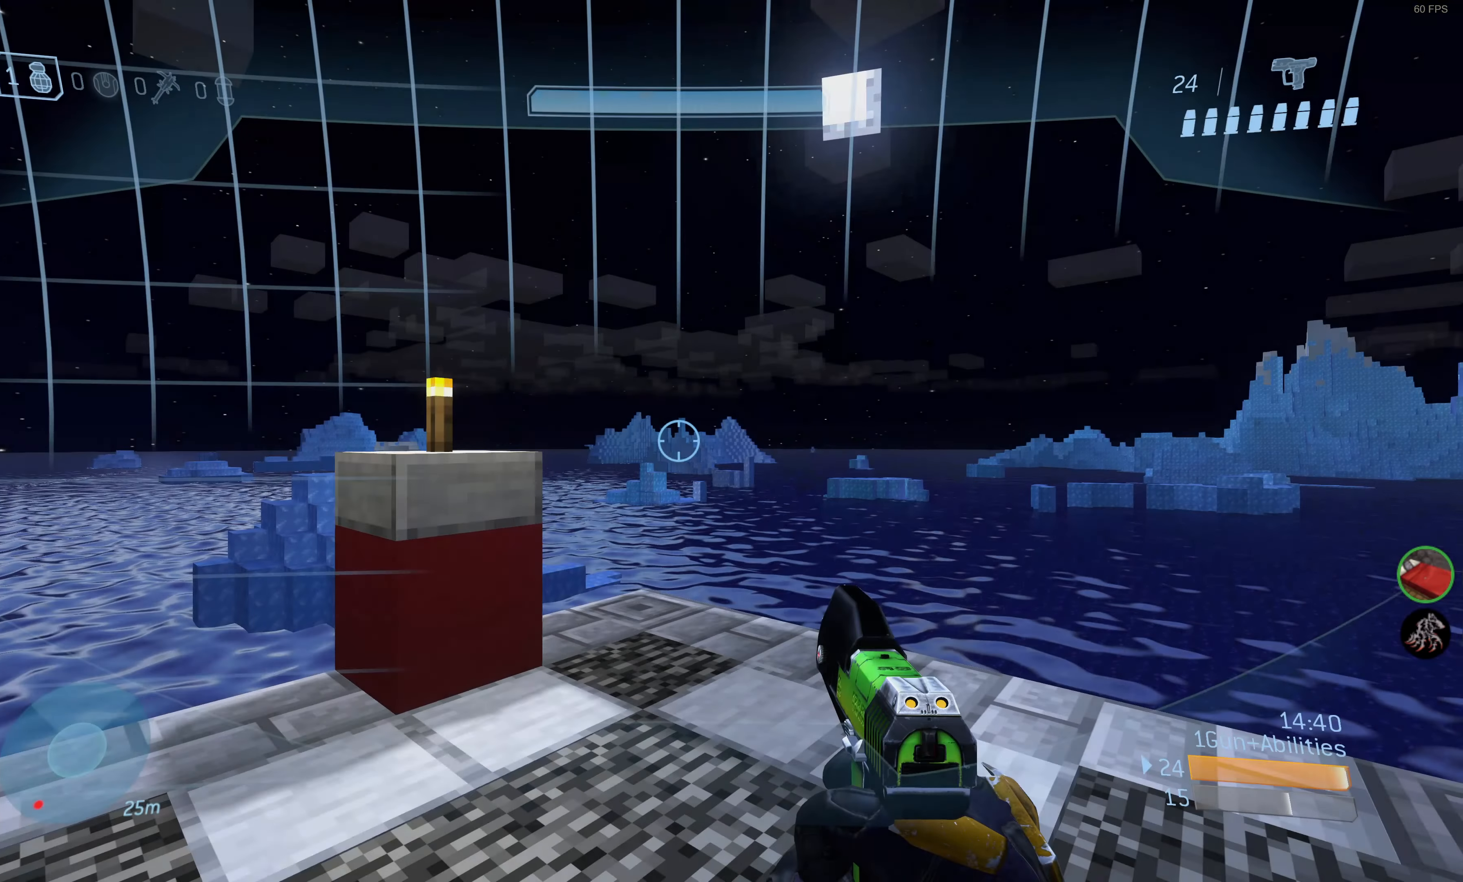
{"buttons": [], "left_stick": "up-right", "right_stick": "left", "events": [[400, "right_stick", "left"], [467, "left_stick", "up-right"]]}
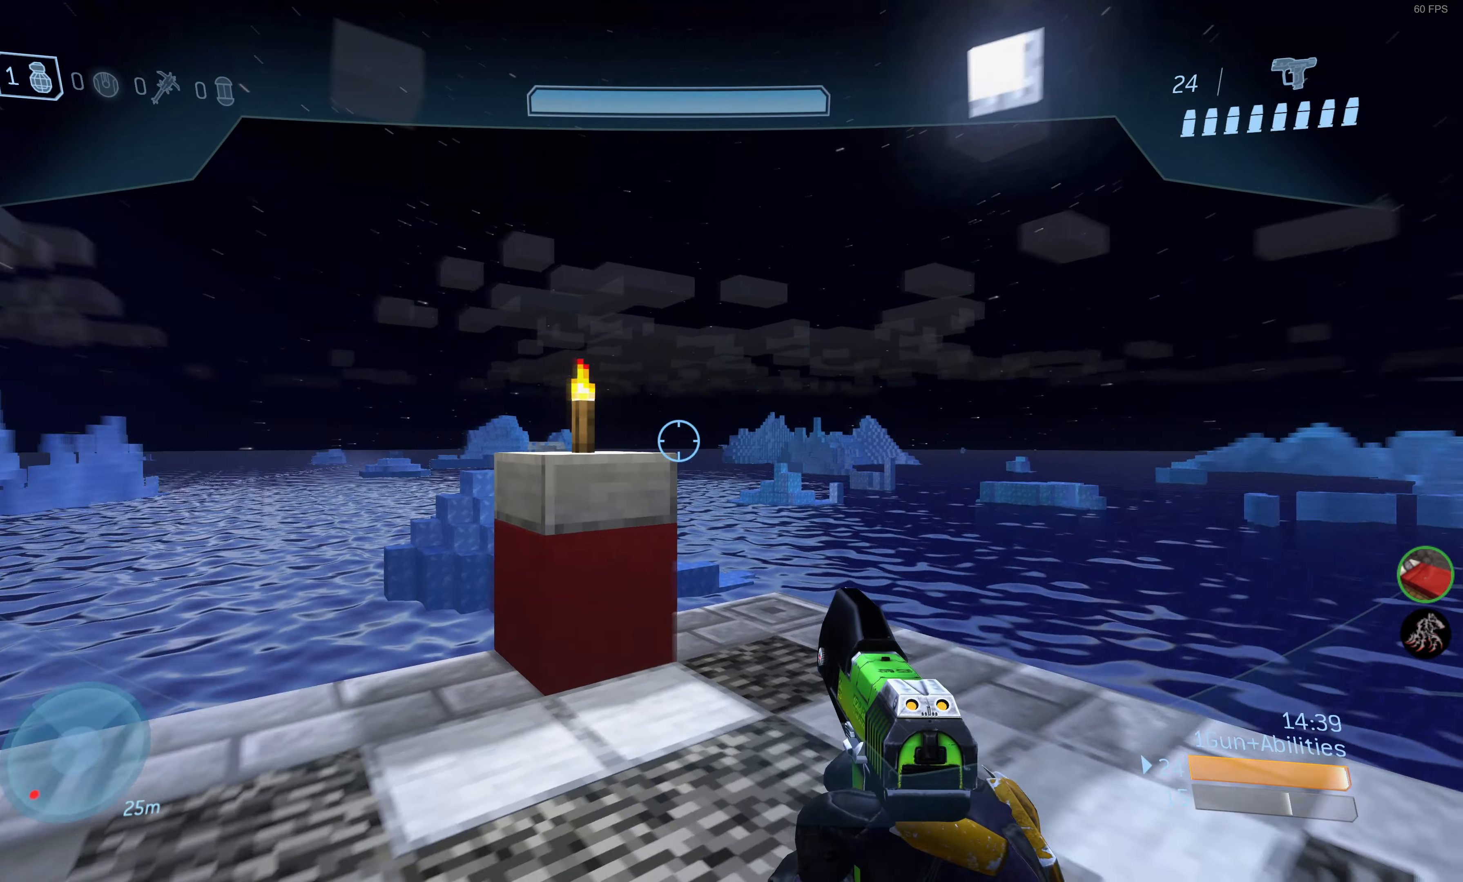
{"buttons": [], "left_stick": "up-right", "right_stick": "left", "events": [[50, "left_stick", "center"], [217, "left_stick", "up-right"]]}
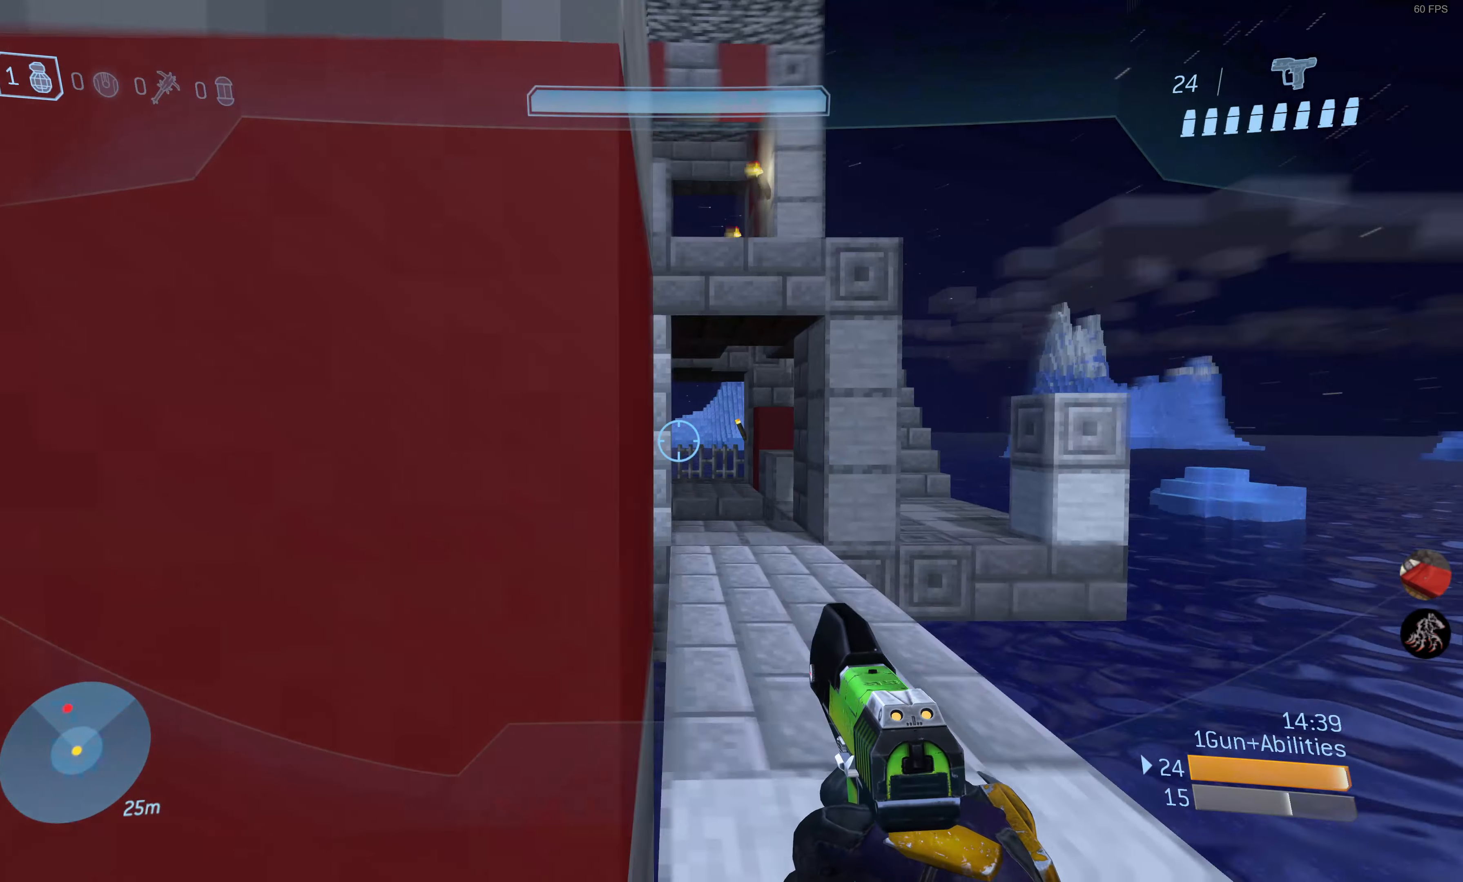
{"buttons": [], "left_stick": "up-right", "right_stick": "center", "events": [[17, "left_stick", "center"], [17, "right_stick", "center"], [150, "right_stick", "left"], [300, "right_stick", "center"], [384, "left_stick", "up-right"]]}
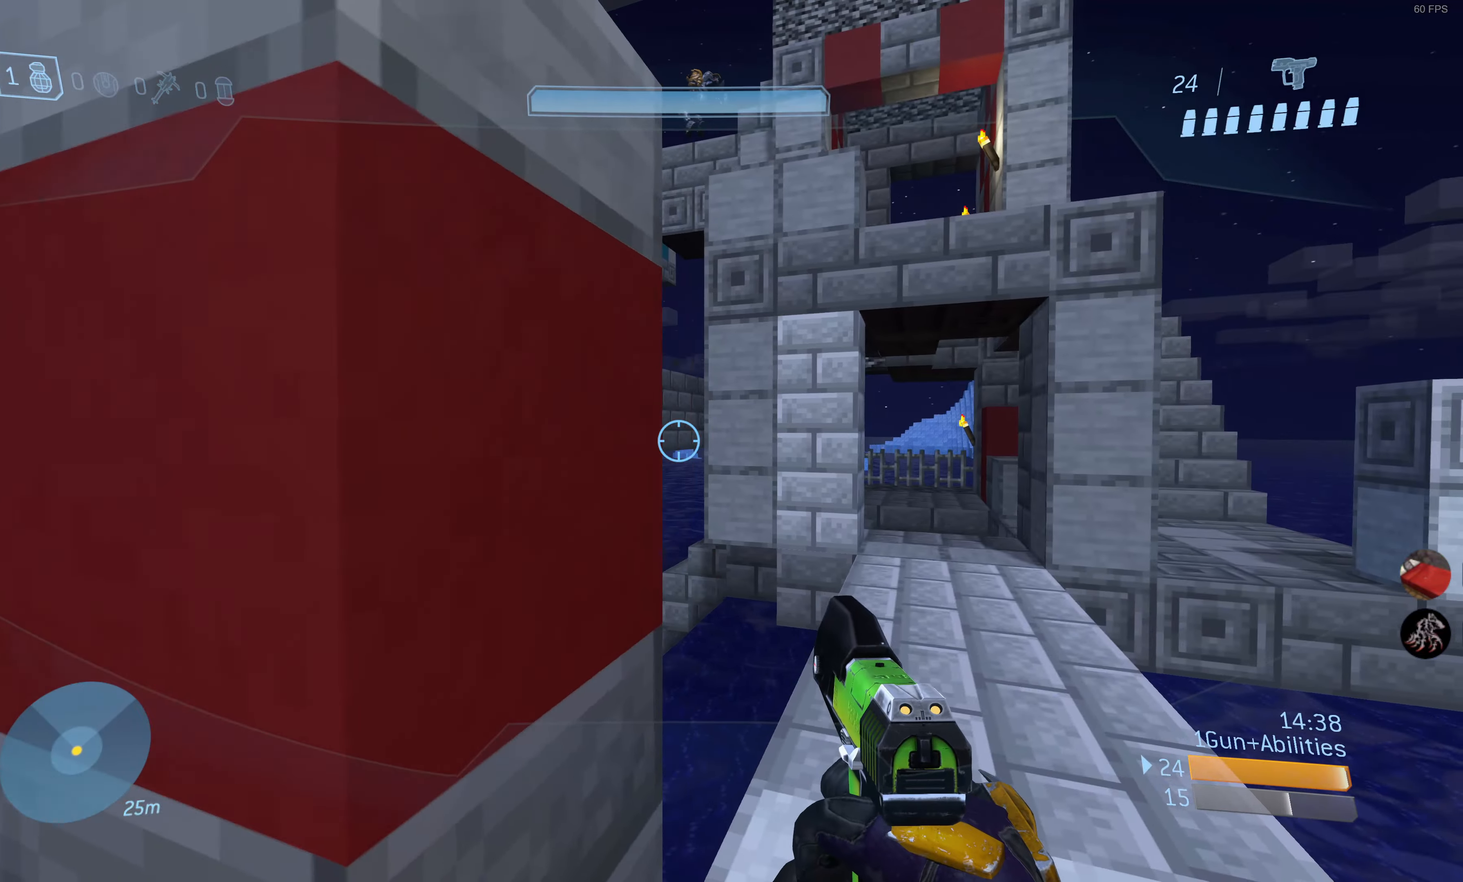
{"buttons": [], "left_stick": "up-right", "right_stick": "center", "events": [[50, "right_stick", "right"], [167, "right_stick", "center"]]}
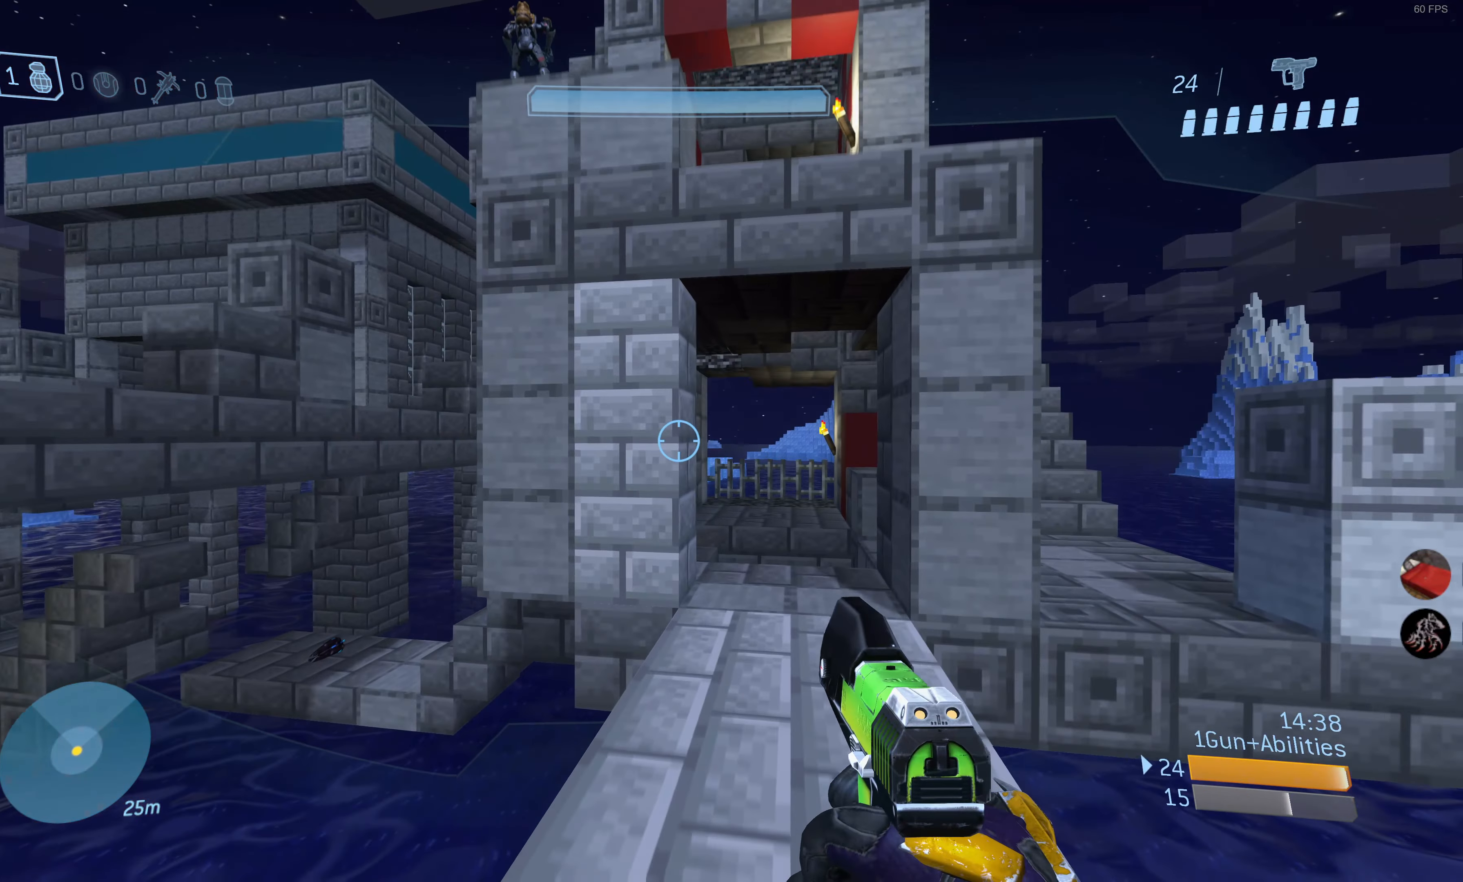
{"buttons": [], "left_stick": "center", "right_stick": "down", "events": [[434, "left_stick", "center"], [450, "right_stick", "down"]]}
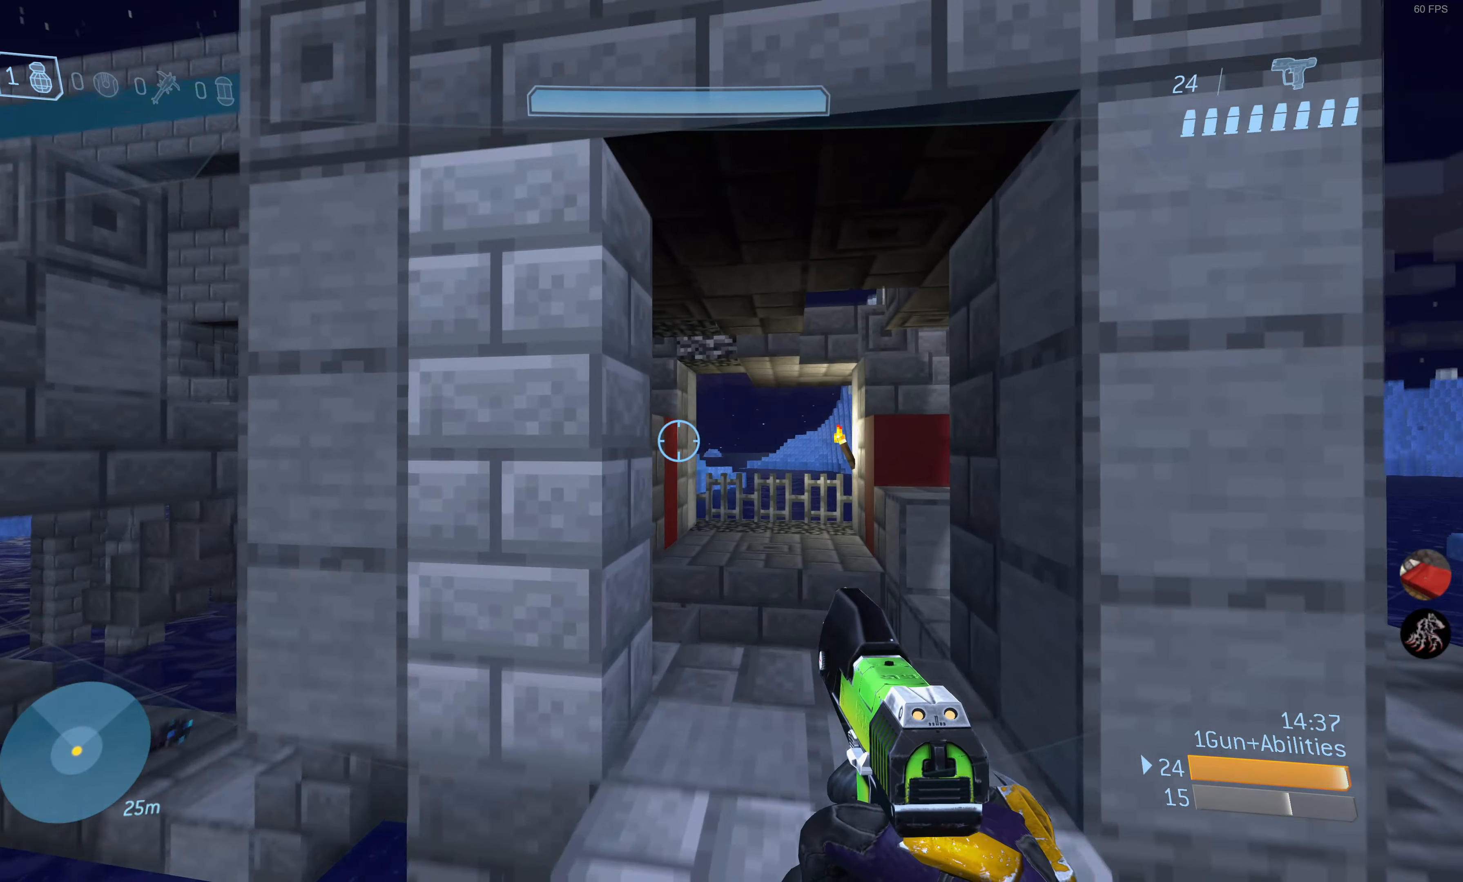
{"buttons": [], "left_stick": "down-left", "right_stick": "center", "events": [[17, "left_stick", "down"], [67, "left_stick", "down-left"], [367, "right_stick", "center"]]}
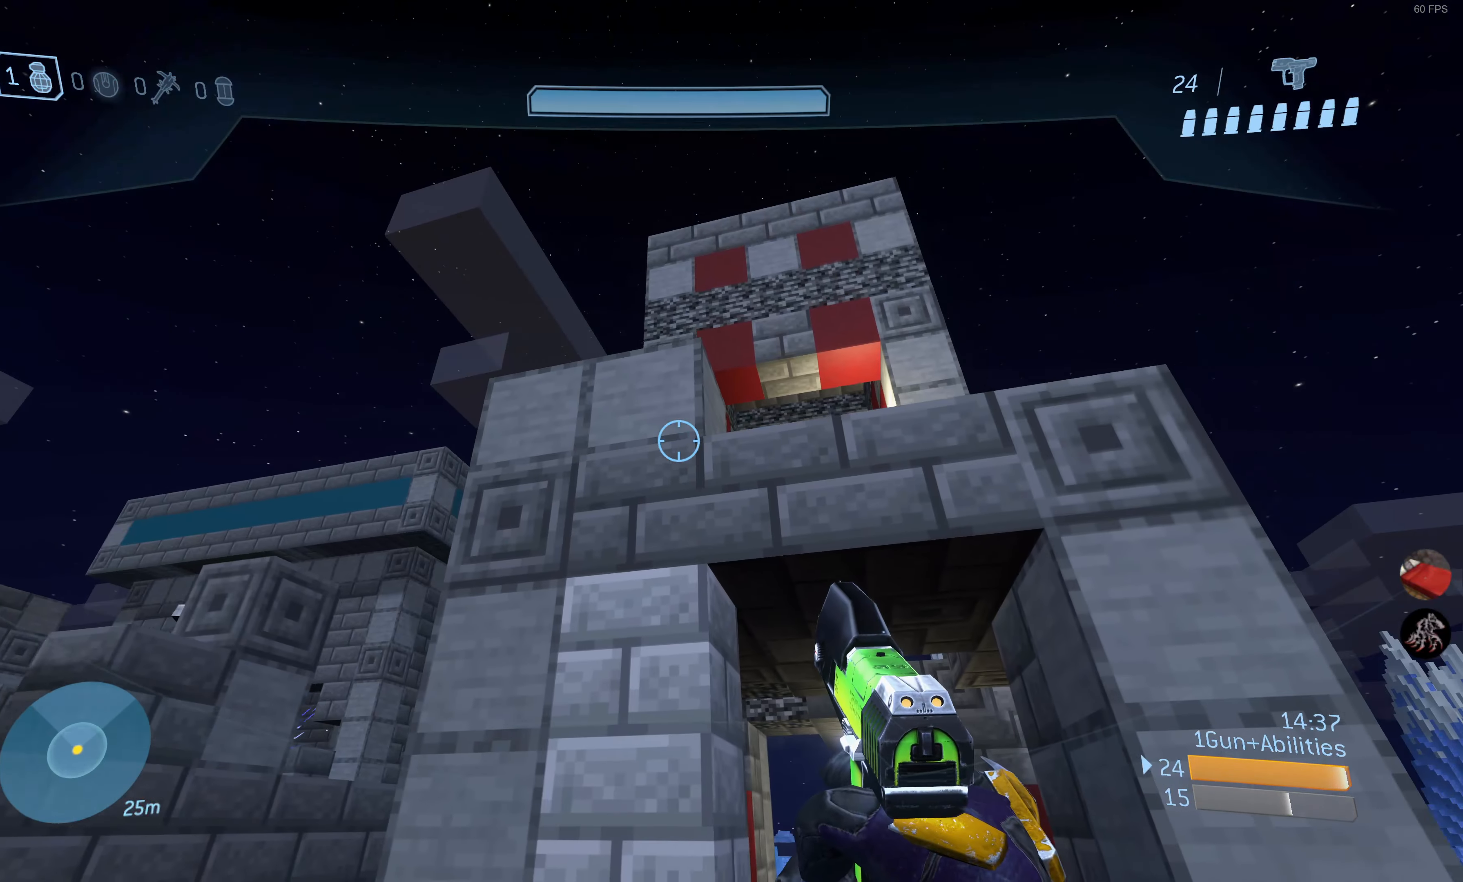
{"buttons": [], "left_stick": "left", "right_stick": "center", "events": [[50, "right_stick", "down-left"], [184, "right_stick", "center"], [267, "left_stick", "center"], [500, "left_stick", "left"]]}
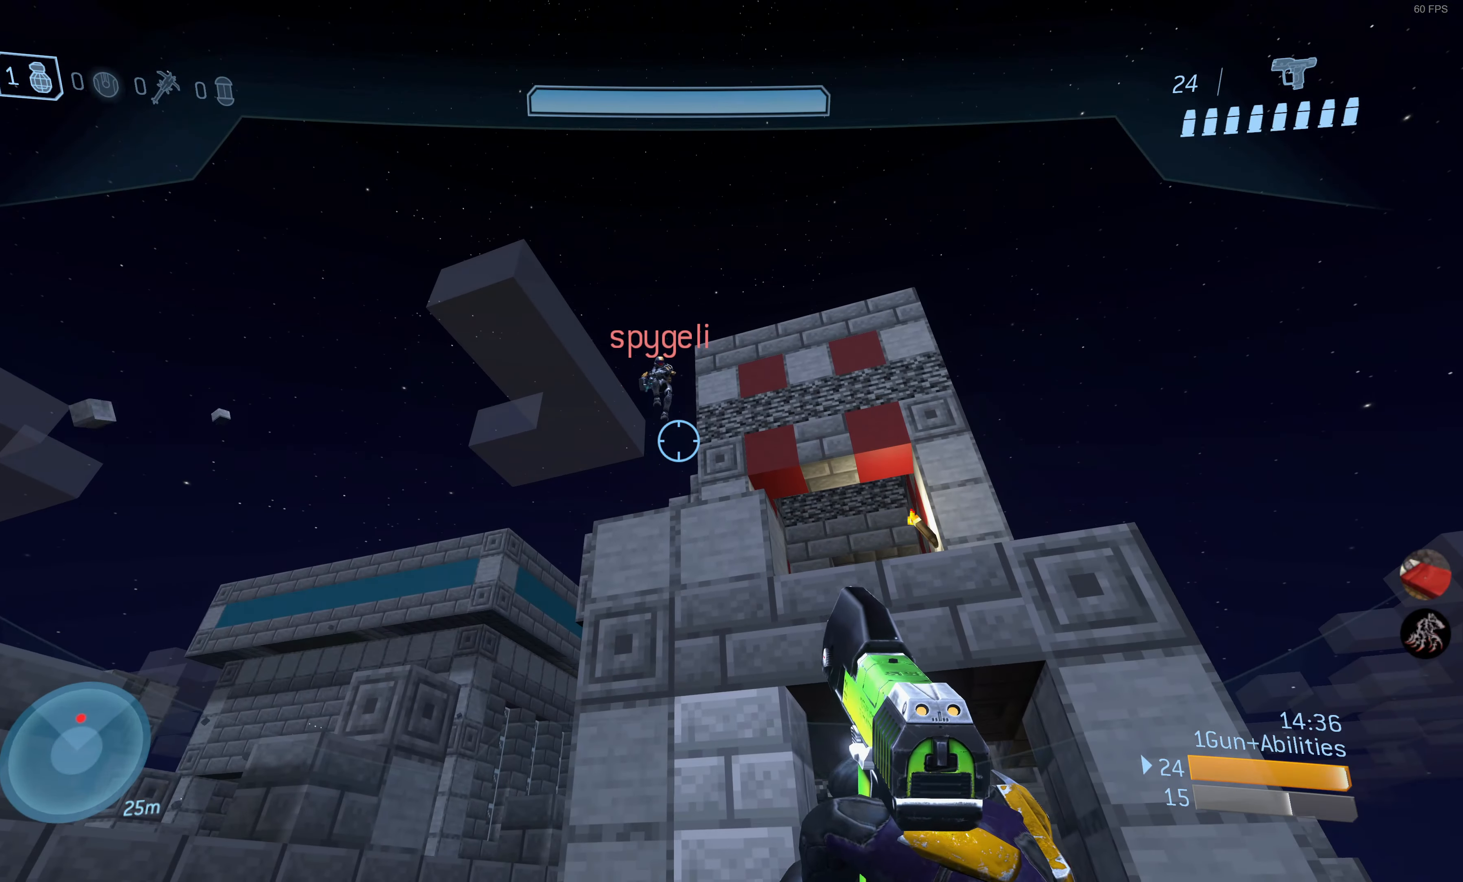
{"buttons": ["R2"], "left_stick": "down", "right_stick": "center", "events": [[50, "R2", "down"], [50, "left_stick", "down-left"], [50, "right_stick", "down"], [150, "left_stick", "down"], [234, "R2", "up"], [234, "right_stick", "center"], [317, "R2", "down"], [367, "right_stick", "right"], [417, "R2", "up"], [434, "right_stick", "center"], [484, "R2", "down"]]}
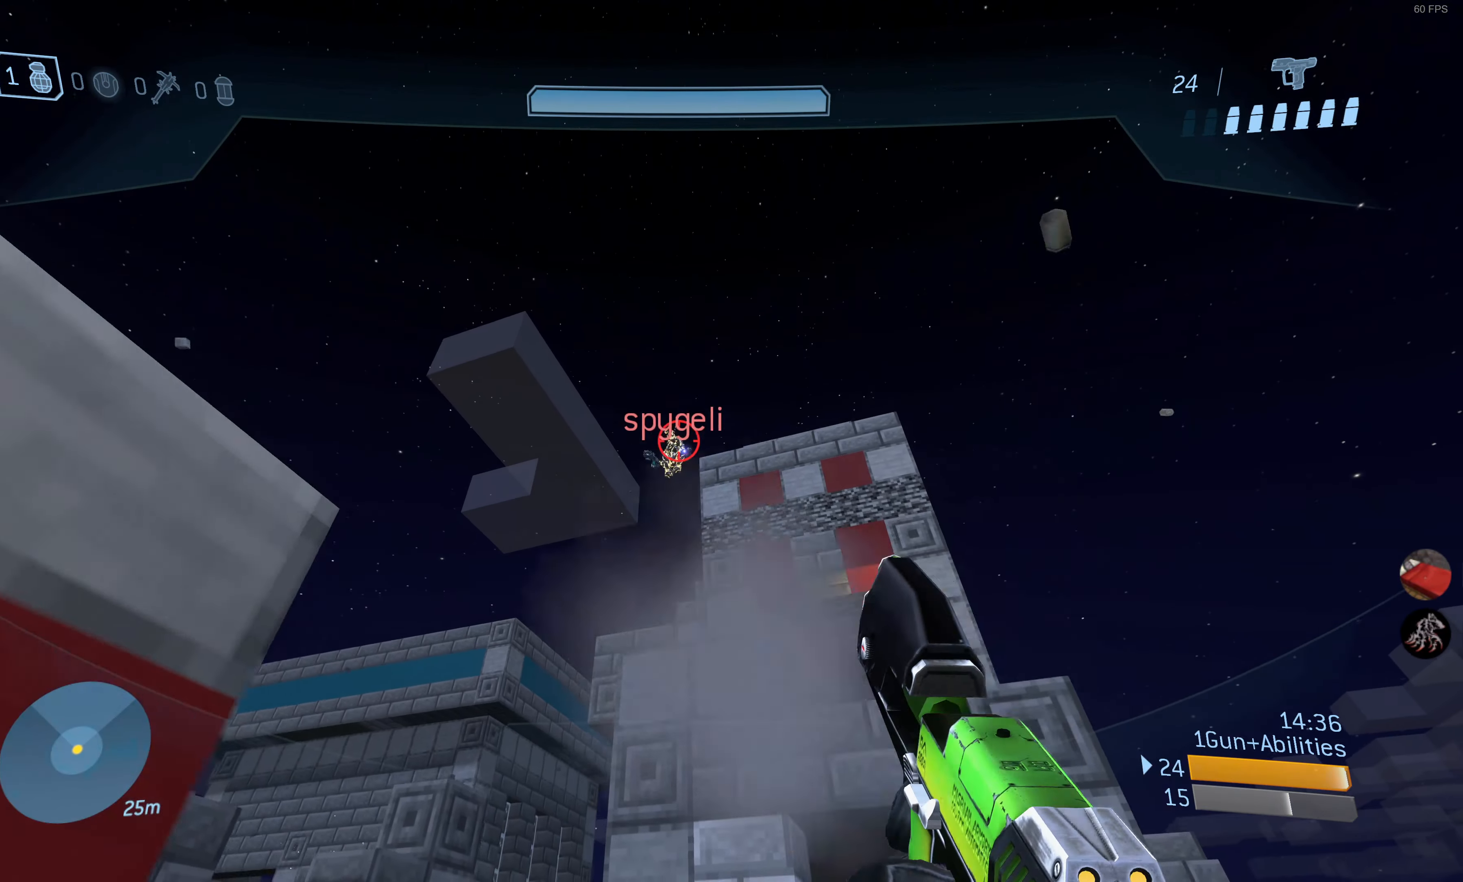
{"buttons": ["R2"], "left_stick": "down-left", "right_stick": "center", "events": [[100, "R2", "up"], [150, "R2", "down"], [184, "right_stick", "up"], [267, "R2", "up"], [317, "left_stick", "down-left"], [334, "R2", "down"], [450, "R2", "up"], [450, "right_stick", "center"], [484, "R2", "down"]]}
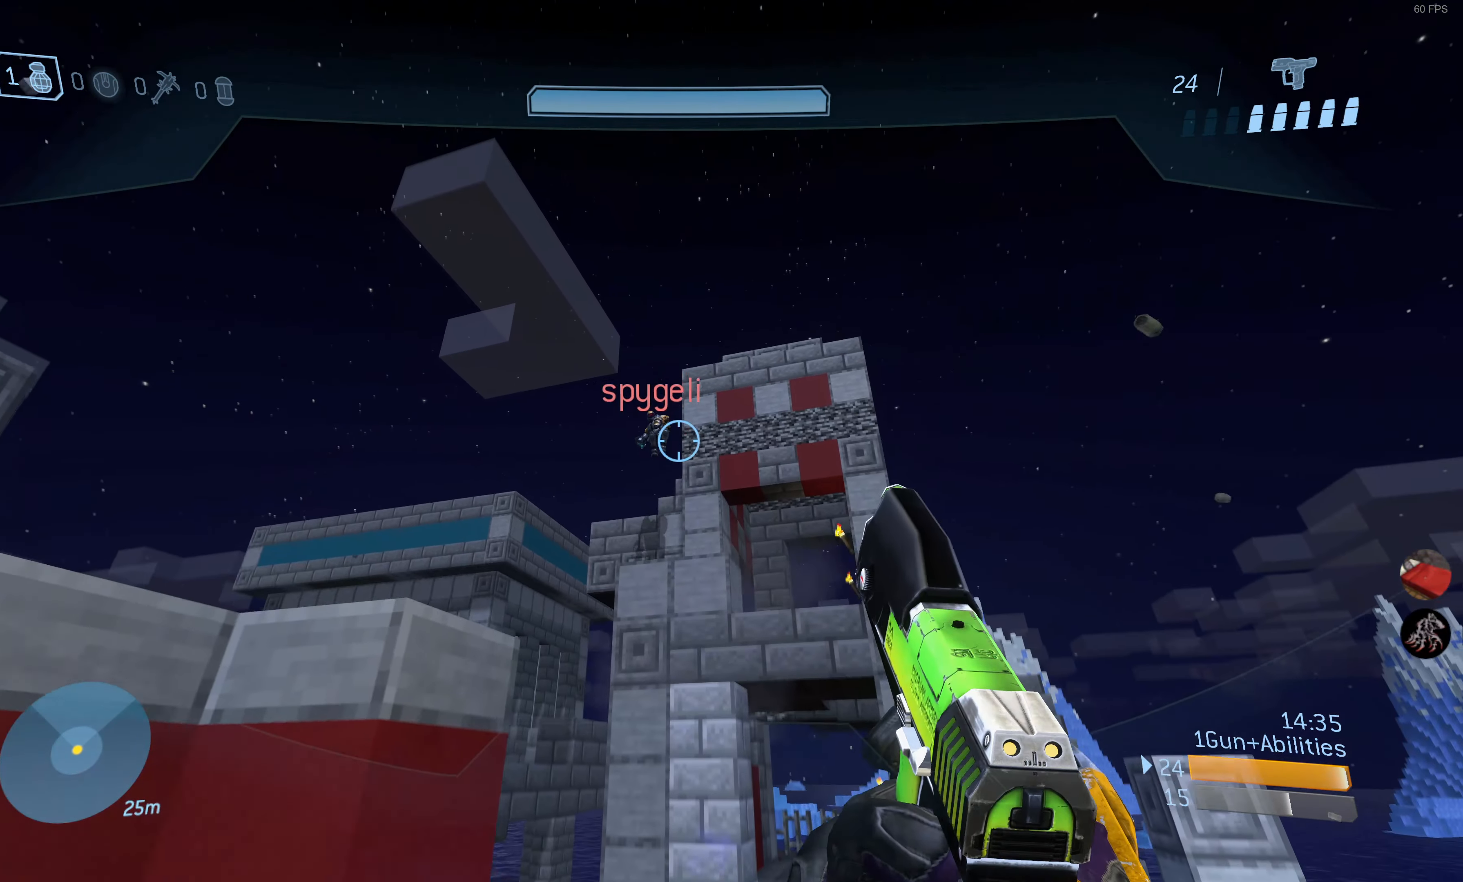
{"buttons": ["R2"], "left_stick": "left", "right_stick": "center", "events": [[100, "R2", "up"], [117, "left_stick", "left"], [150, "R2", "down"], [200, "right_stick", "up"], [284, "R2", "up"], [317, "R2", "down"], [417, "right_stick", "center"], [434, "R2", "up"], [484, "R2", "down"]]}
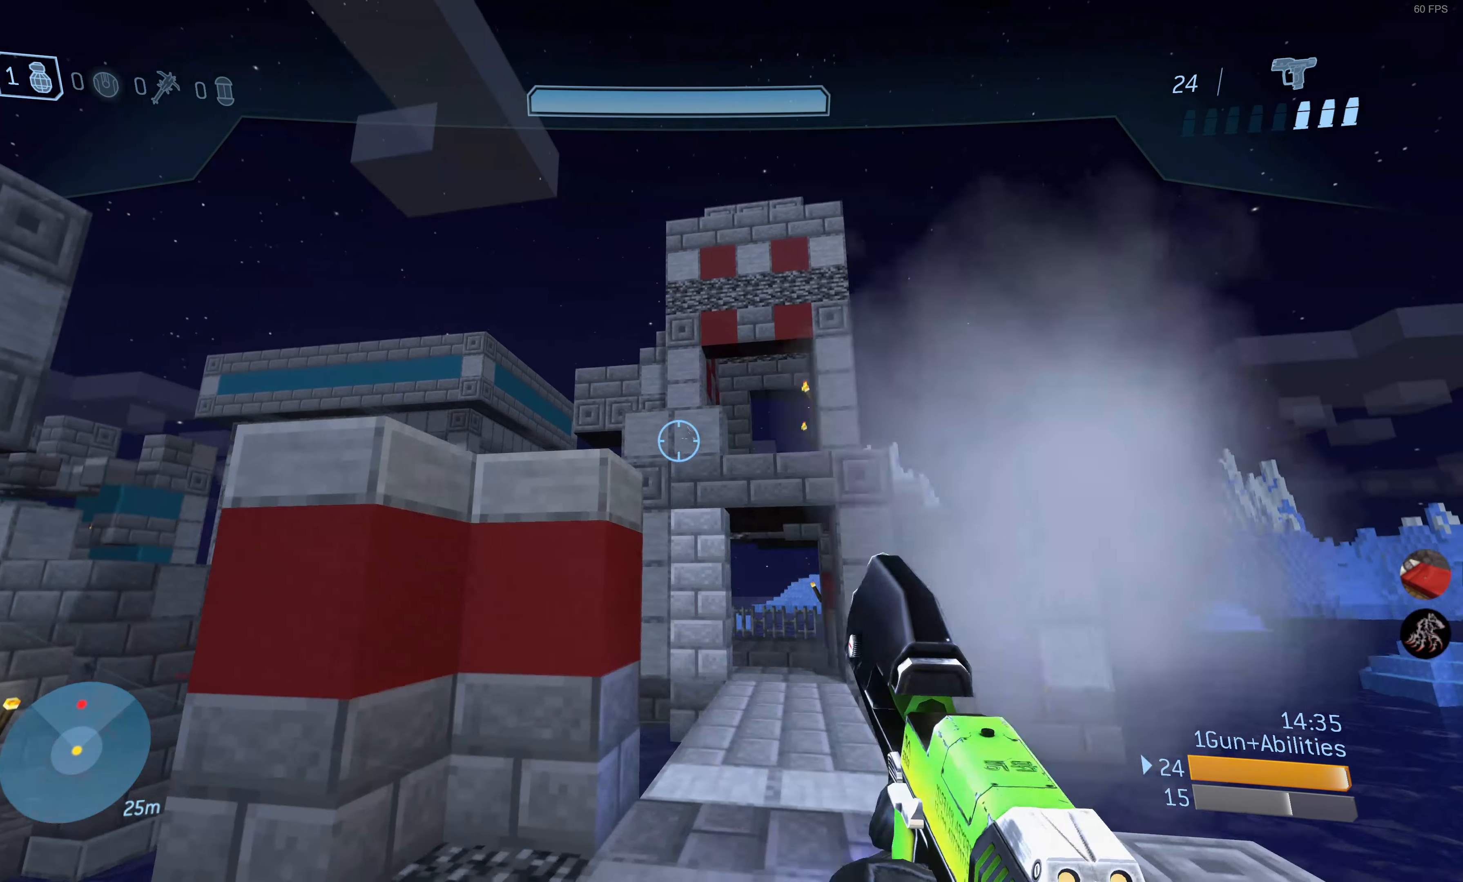
{"buttons": ["R1"], "left_stick": "down", "right_stick": "up-right", "events": [[100, "R2", "up"], [167, "R2", "down"], [300, "R2", "up"], [366, "right_stick", "up-right"], [416, "left_stick", "down"], [483, "R1", "down"]]}
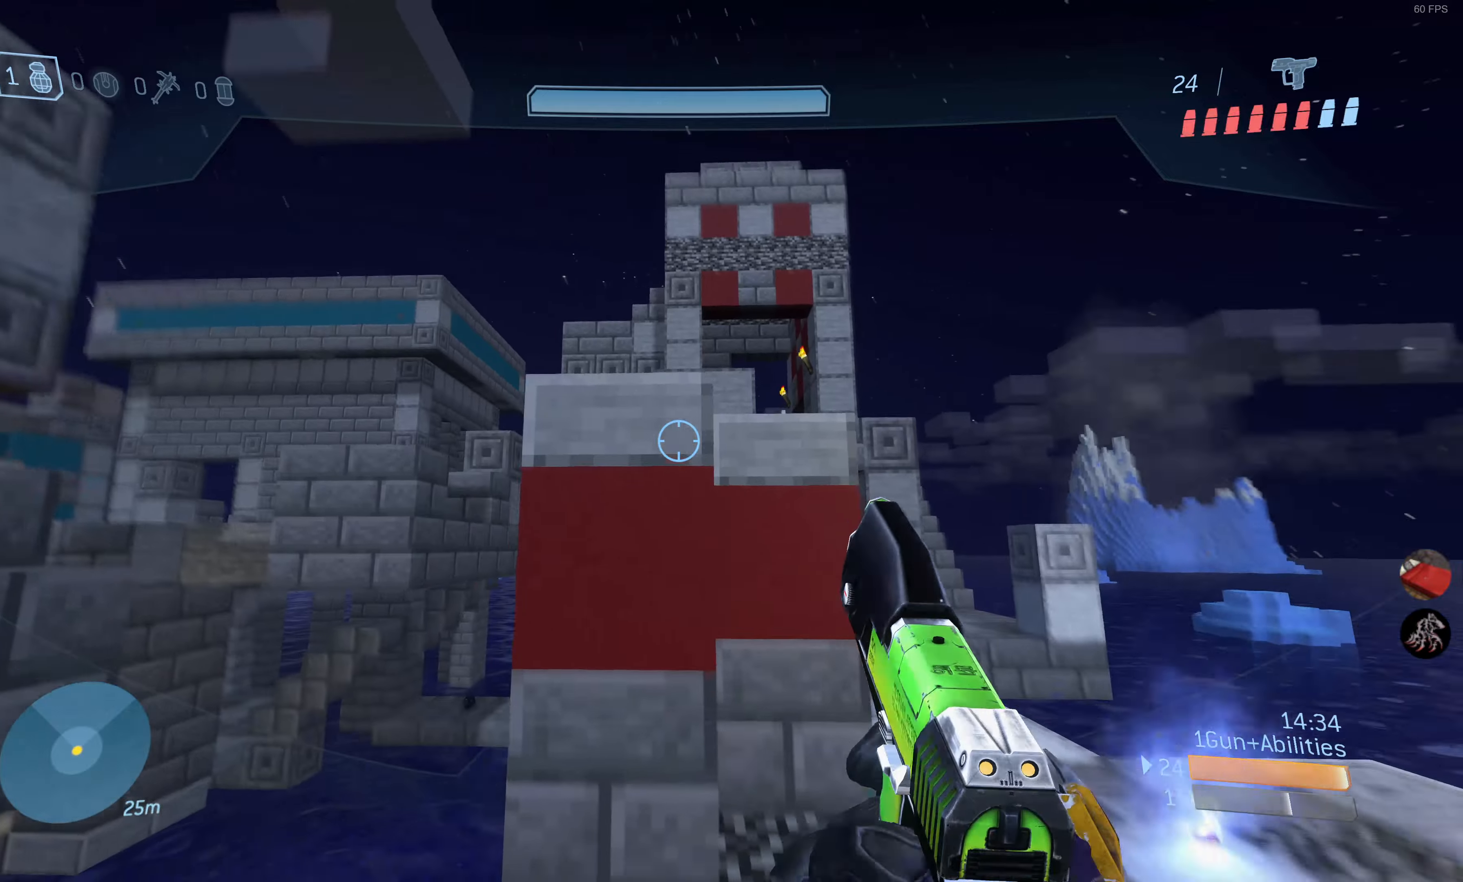
{"buttons": [], "left_stick": "center", "right_stick": "center", "events": [[16, "left_stick", "center"], [83, "R1", "up"], [100, "right_stick", "center"], [166, "right_stick", "up"], [383, "right_stick", "center"]]}
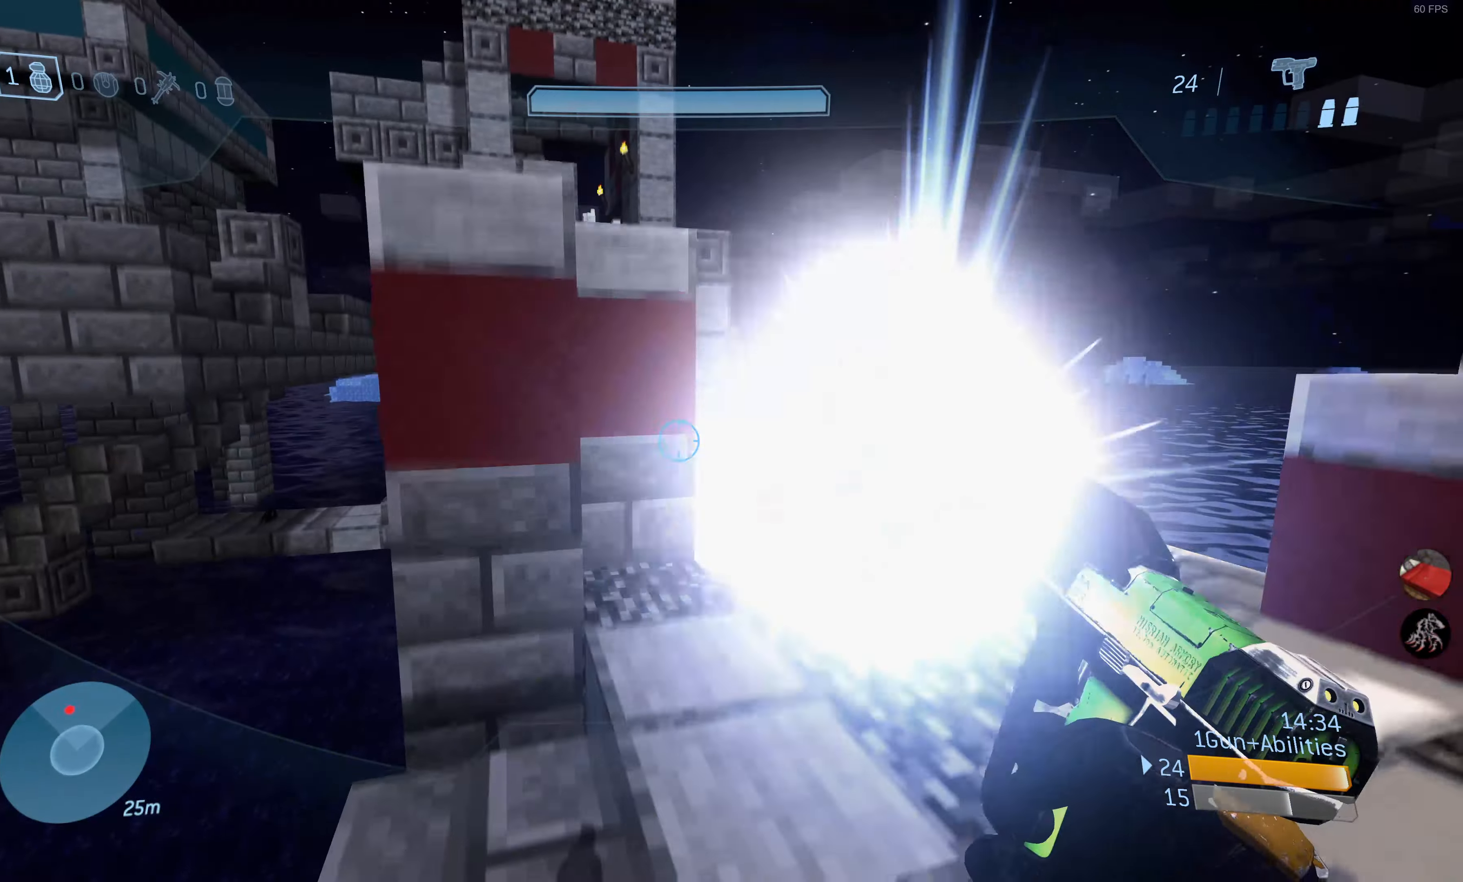
{"buttons": [], "left_stick": "up-right", "right_stick": "left", "events": [[300, "left_stick", "up-right"], [433, "right_stick", "left"]]}
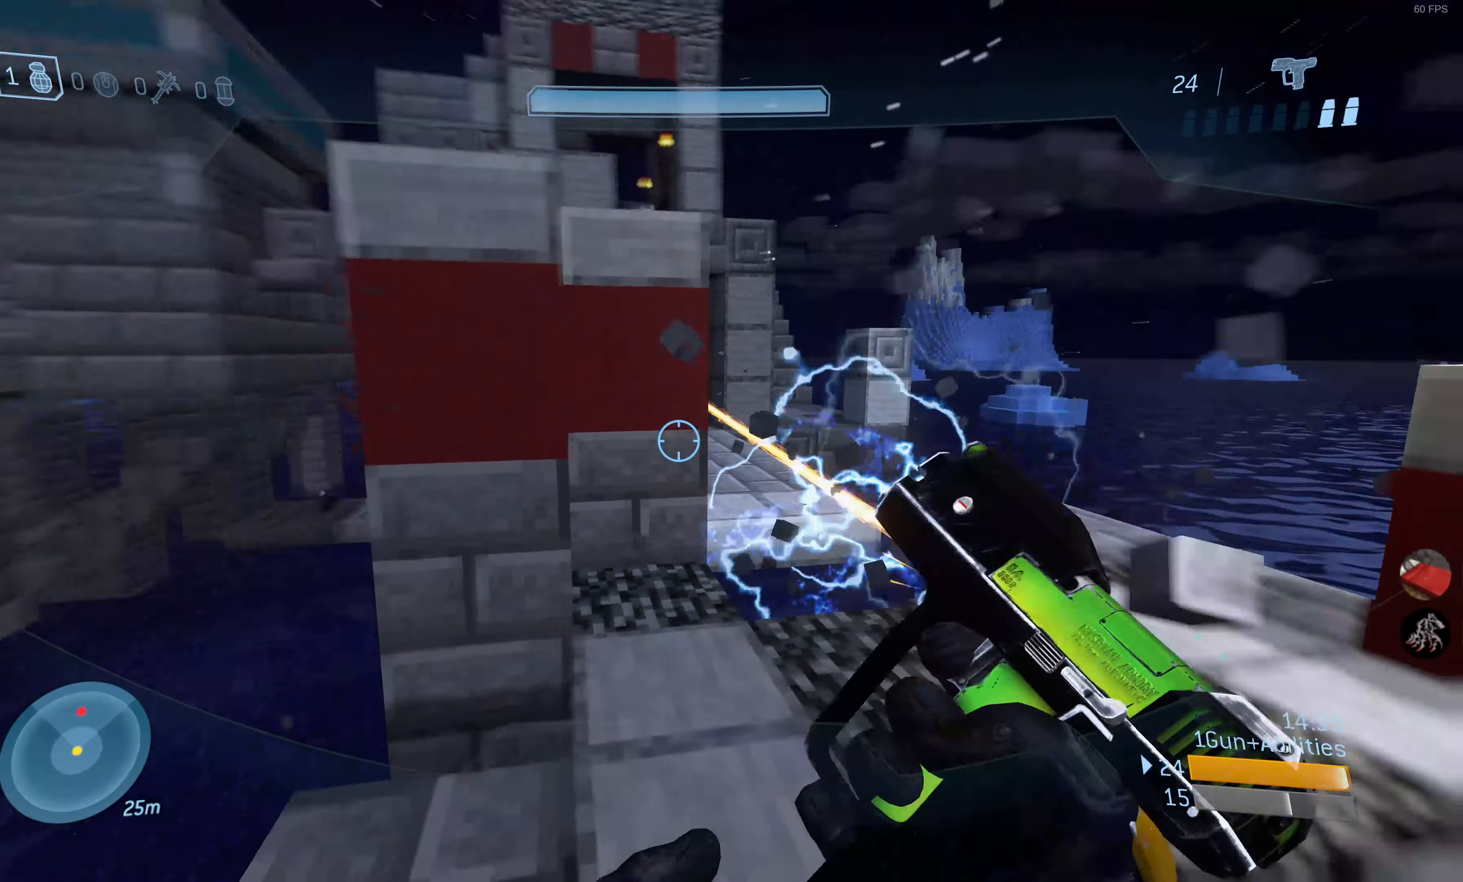
{"buttons": [], "left_stick": "up", "right_stick": "center", "events": [[100, "right_stick", "center"], [216, "right_stick", "up-right"], [316, "right_stick", "center"], [483, "left_stick", "up"]]}
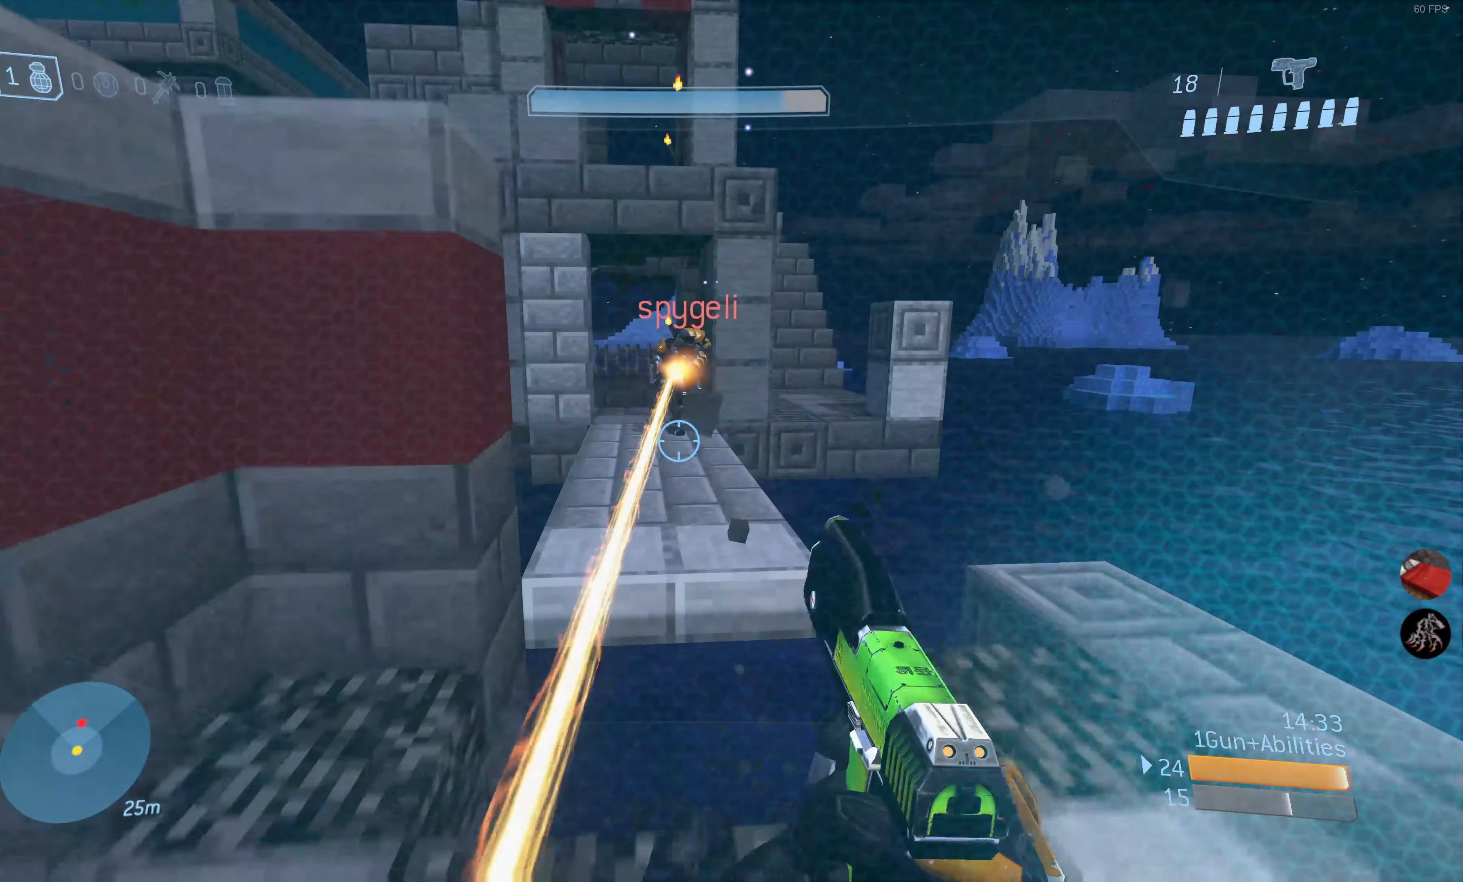
{"buttons": [], "left_stick": "up", "right_stick": "up", "events": [[166, "CROSS", "down"], [233, "CROSS", "up"], [300, "right_stick", "down"], [350, "R2", "down"], [433, "right_stick", "up-right"], [483, "R2", "up"], [483, "right_stick", "up"]]}
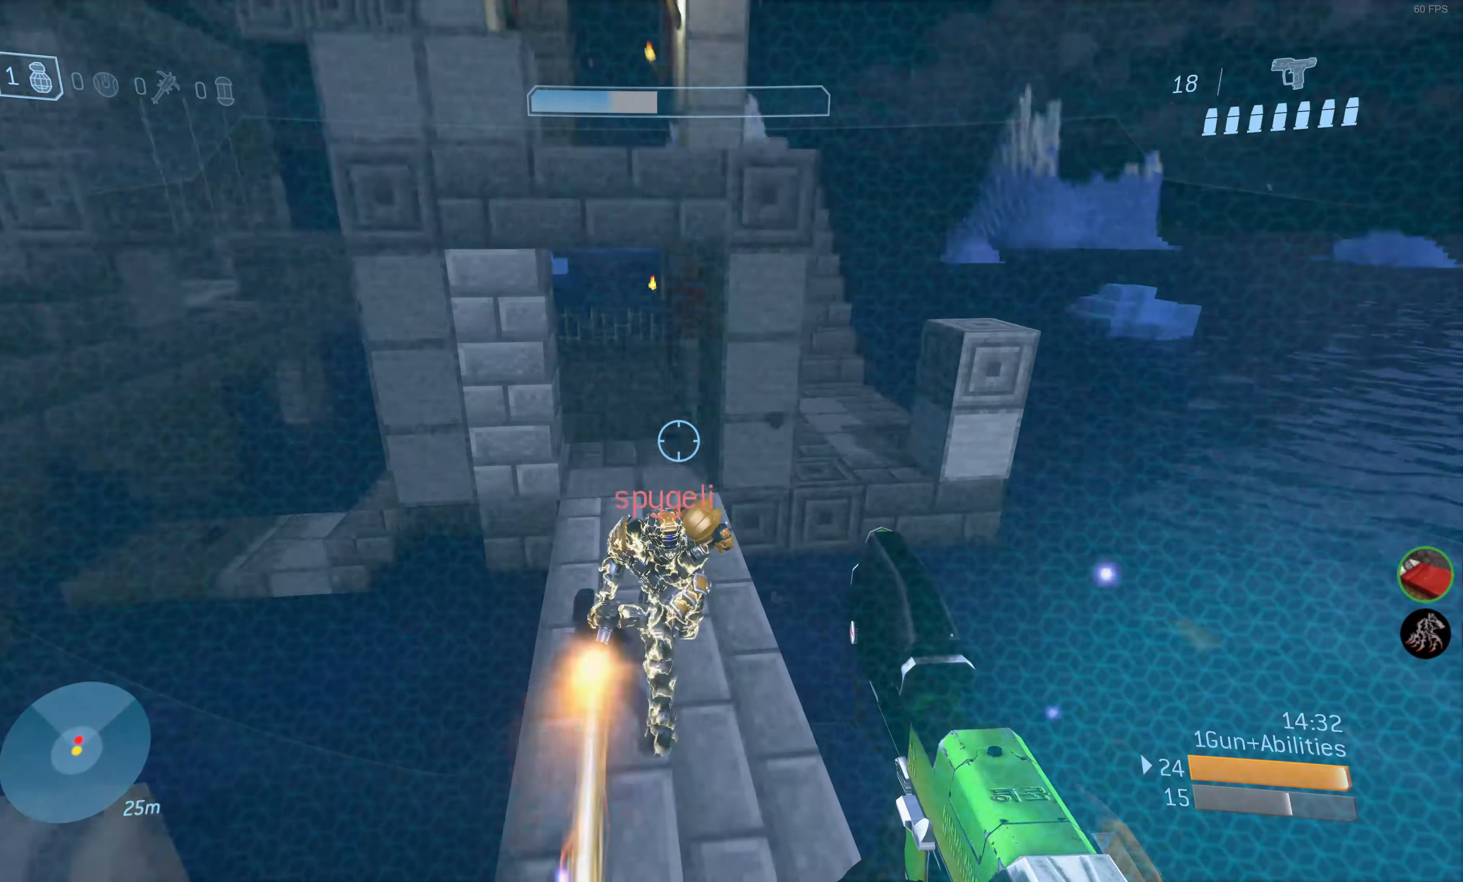
{"buttons": [], "left_stick": "up", "right_stick": "down-left", "events": [[50, "R2", "down"], [150, "R2", "up"], [216, "R2", "down"], [316, "R2", "up"], [366, "right_stick", "center"], [500, "right_stick", "down-left"]]}
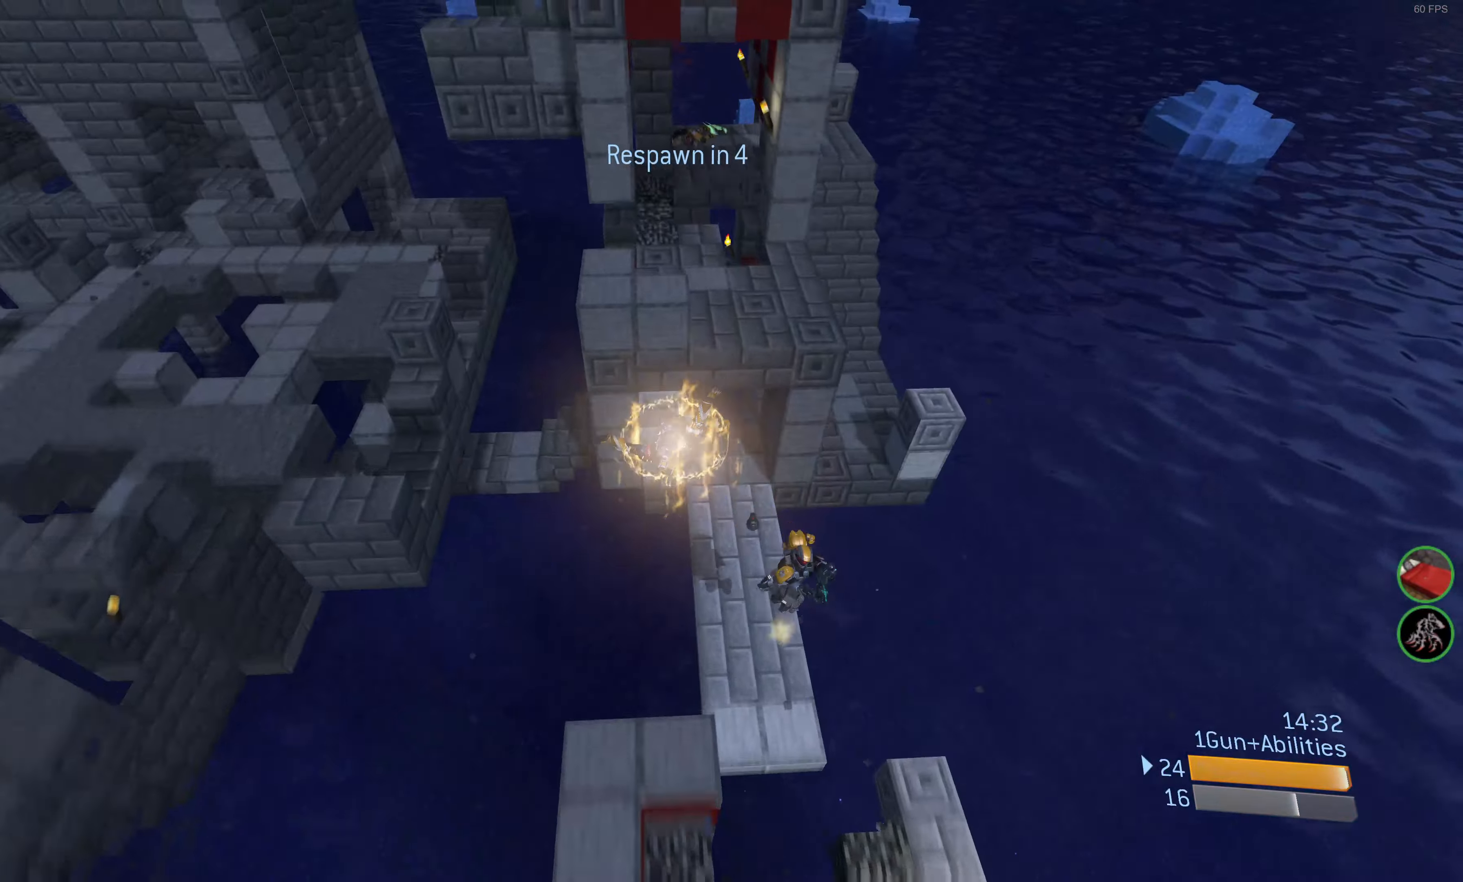
{"buttons": [], "left_stick": "center", "right_stick": "center", "events": [[116, "left_stick", "up-right"], [133, "right_stick", "left"], [300, "left_stick", "center"], [416, "right_stick", "center"]]}
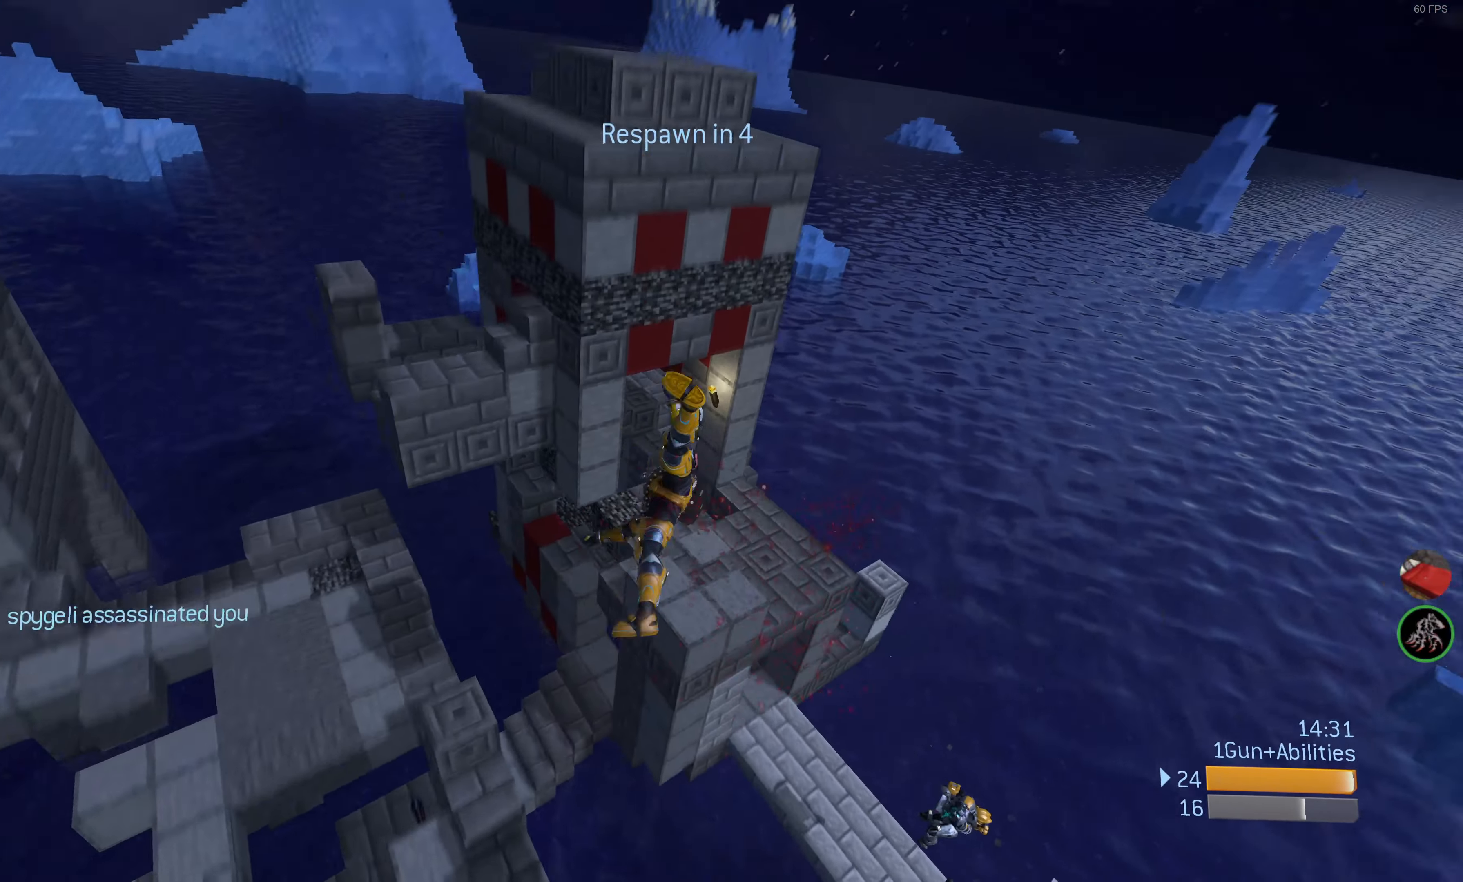
{"buttons": [], "left_stick": "center", "right_stick": "center", "events": []}